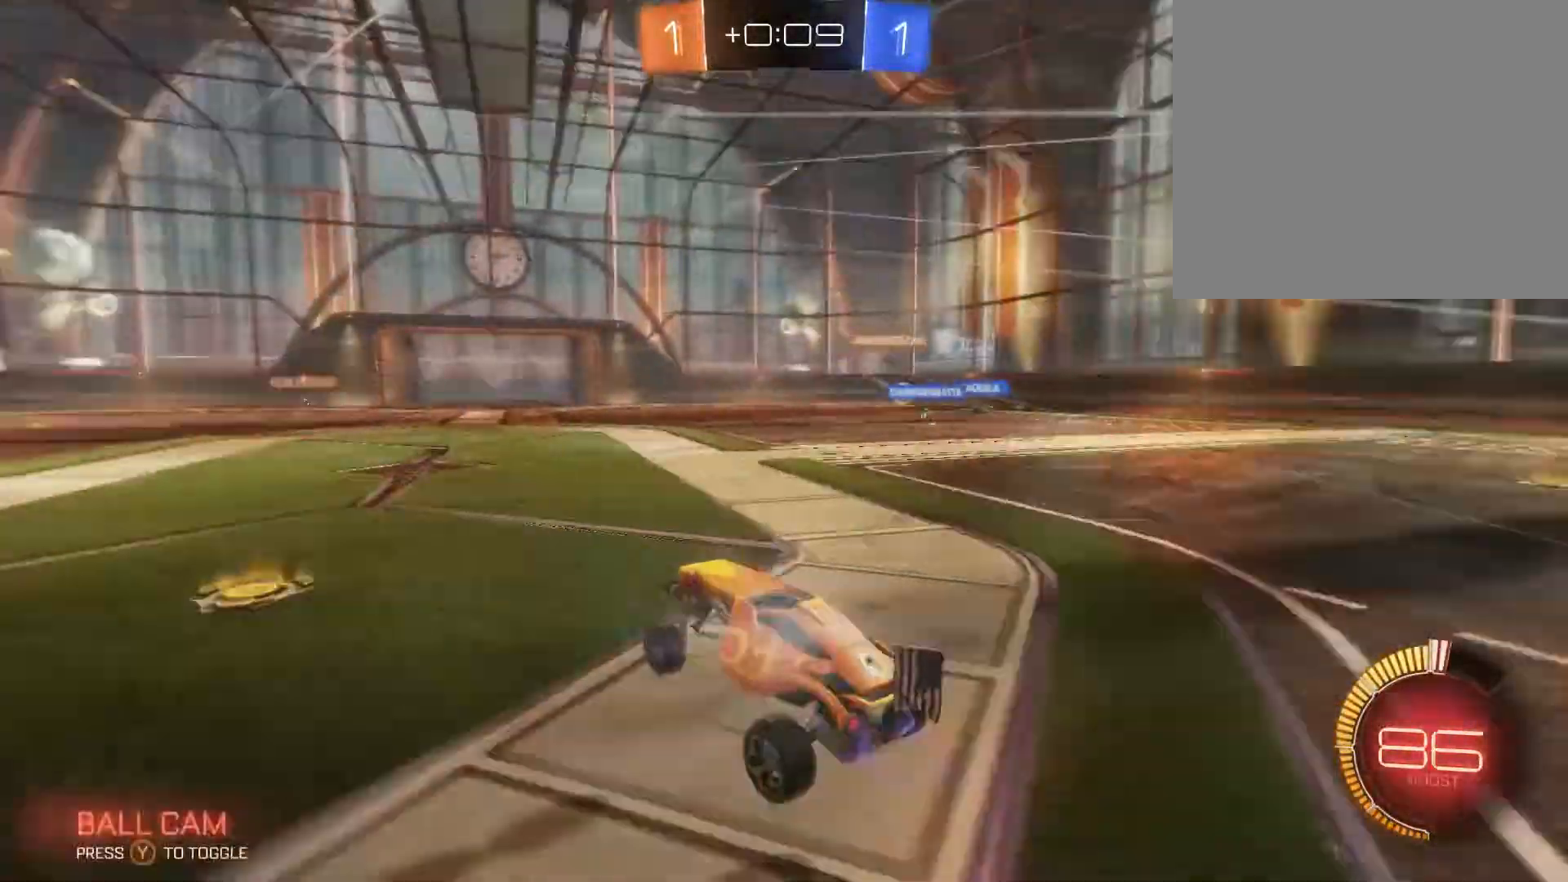
Gameplay with a controller (Xbox layout); each line is a JSON object with the inputs held at the frame after it. "events" lists button and stick changes between this image and that frame as [ms after this image, input, new state], when the widget could be followed in between.
{"buttons": ["A", "R2"], "left_stick": "up-right", "right_stick": "center", "events": [[233, "left_stick", "up-right"], [267, "A", "down"]]}
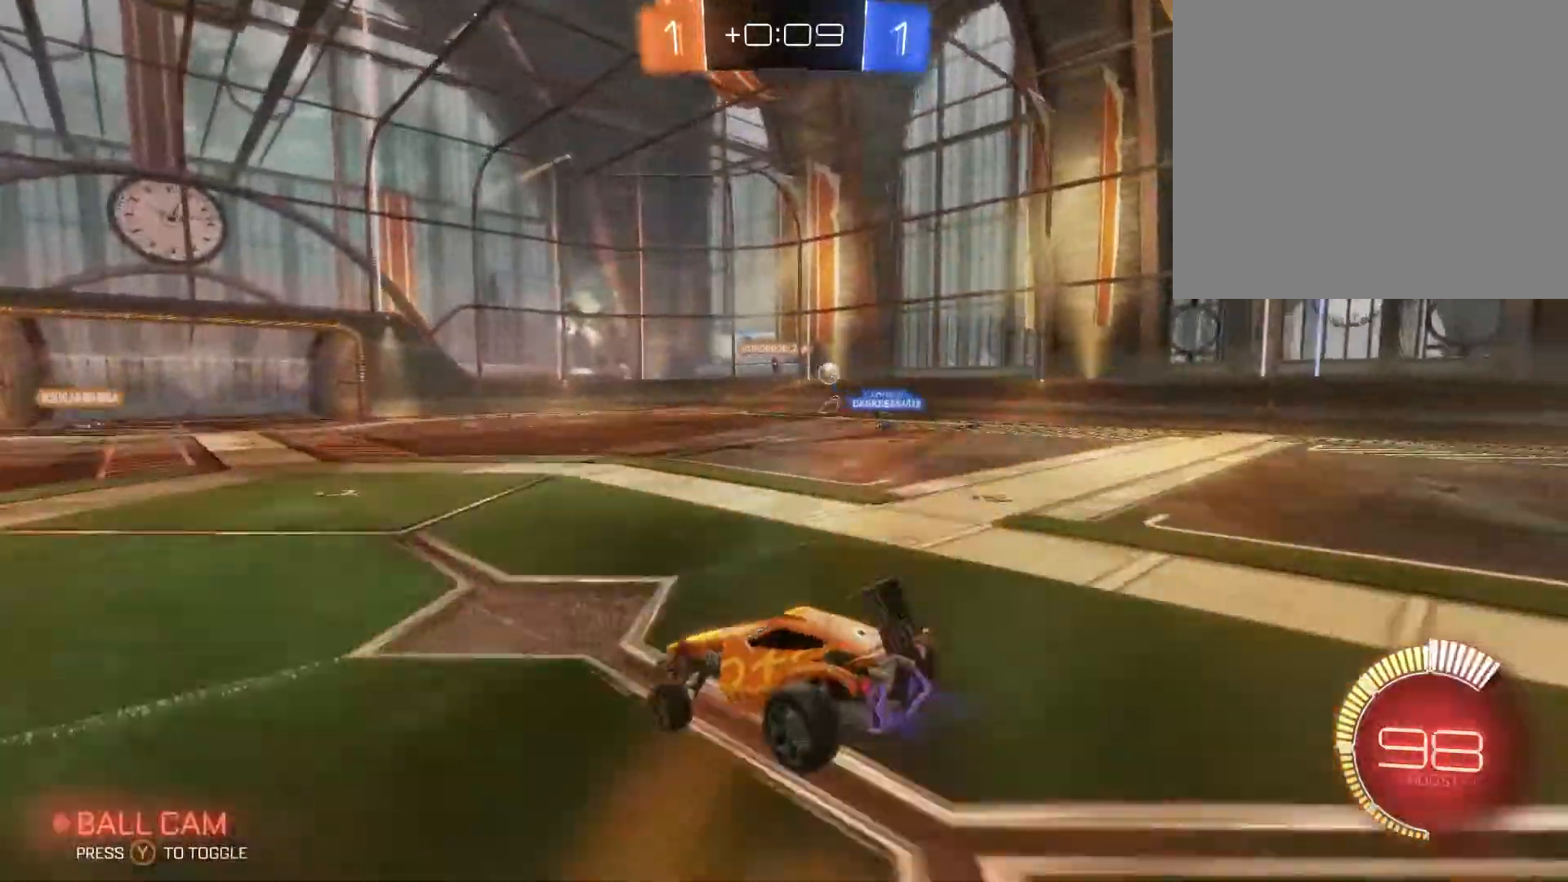
{"buttons": ["R2"], "left_stick": "up", "right_stick": "center", "events": [[100, "A", "up"], [133, "A", "down"], [267, "left_stick", "up"], [367, "A", "up"]]}
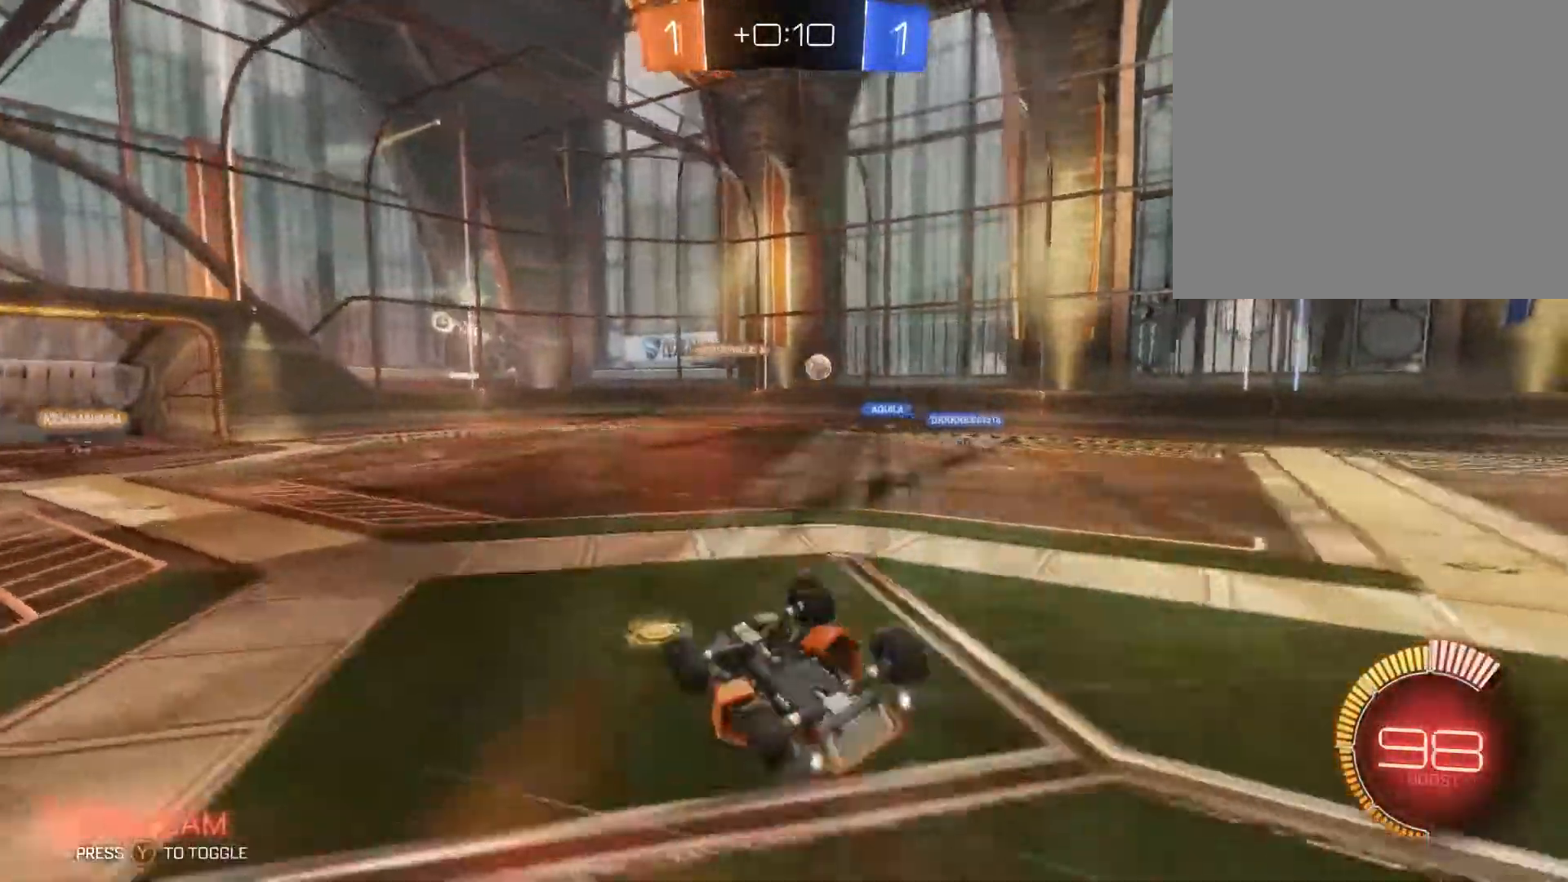
{"buttons": ["L1", "R2"], "left_stick": "down", "right_stick": "center", "events": [[33, "Y", "down"], [33, "left_stick", "center"], [133, "left_stick", "left"], [200, "Y", "up"], [400, "left_stick", "down"], [500, "L1", "down"]]}
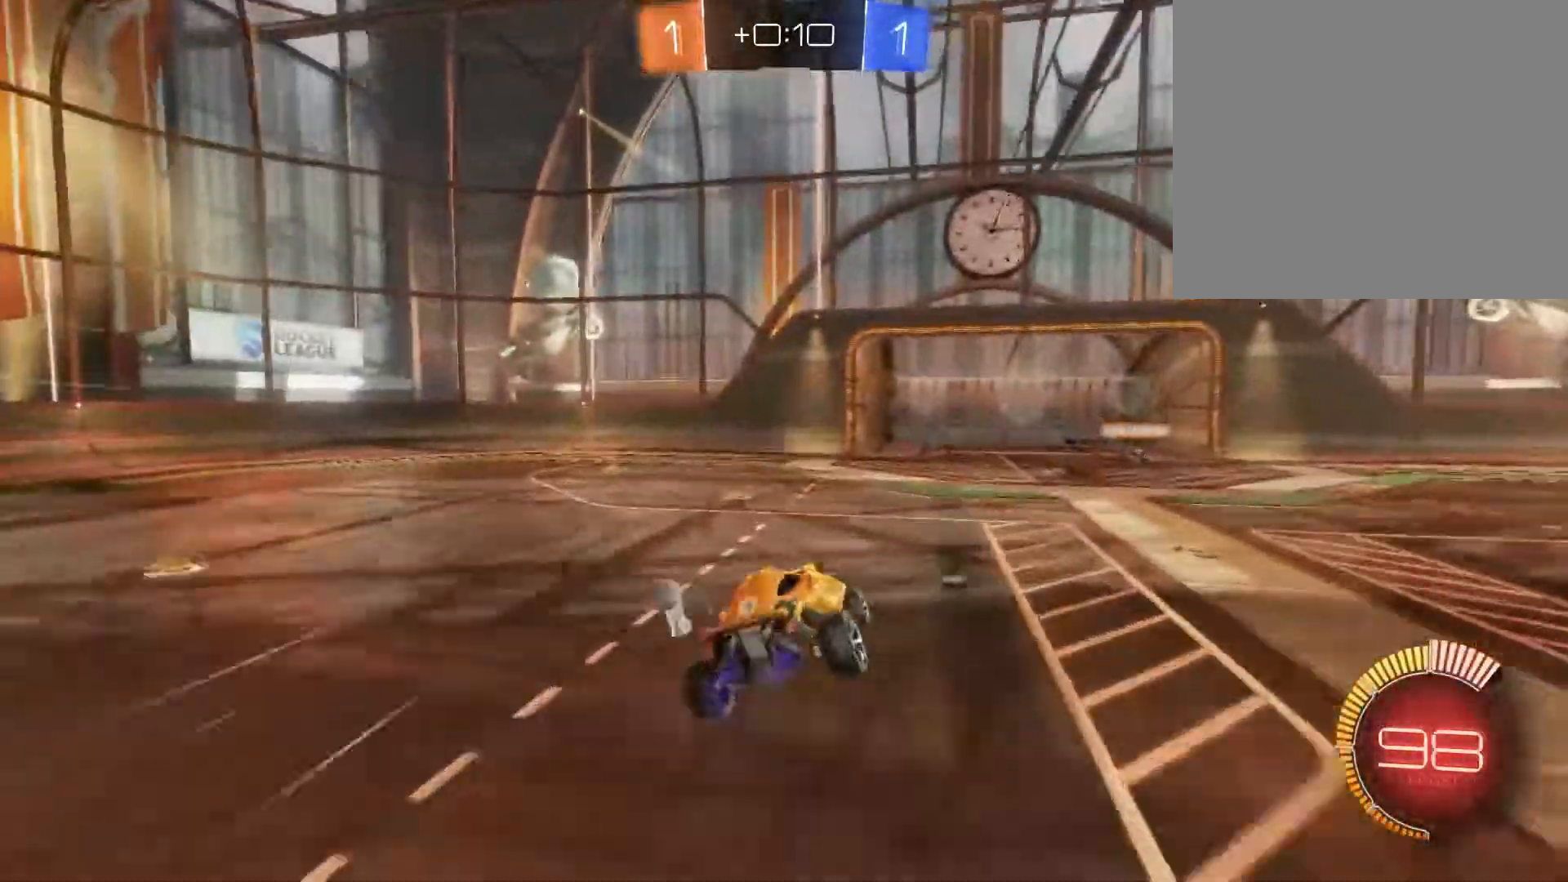
{"buttons": ["R2"], "left_stick": "down-left", "right_stick": "center", "events": [[200, "L1", "up"], [267, "left_stick", "down-left"]]}
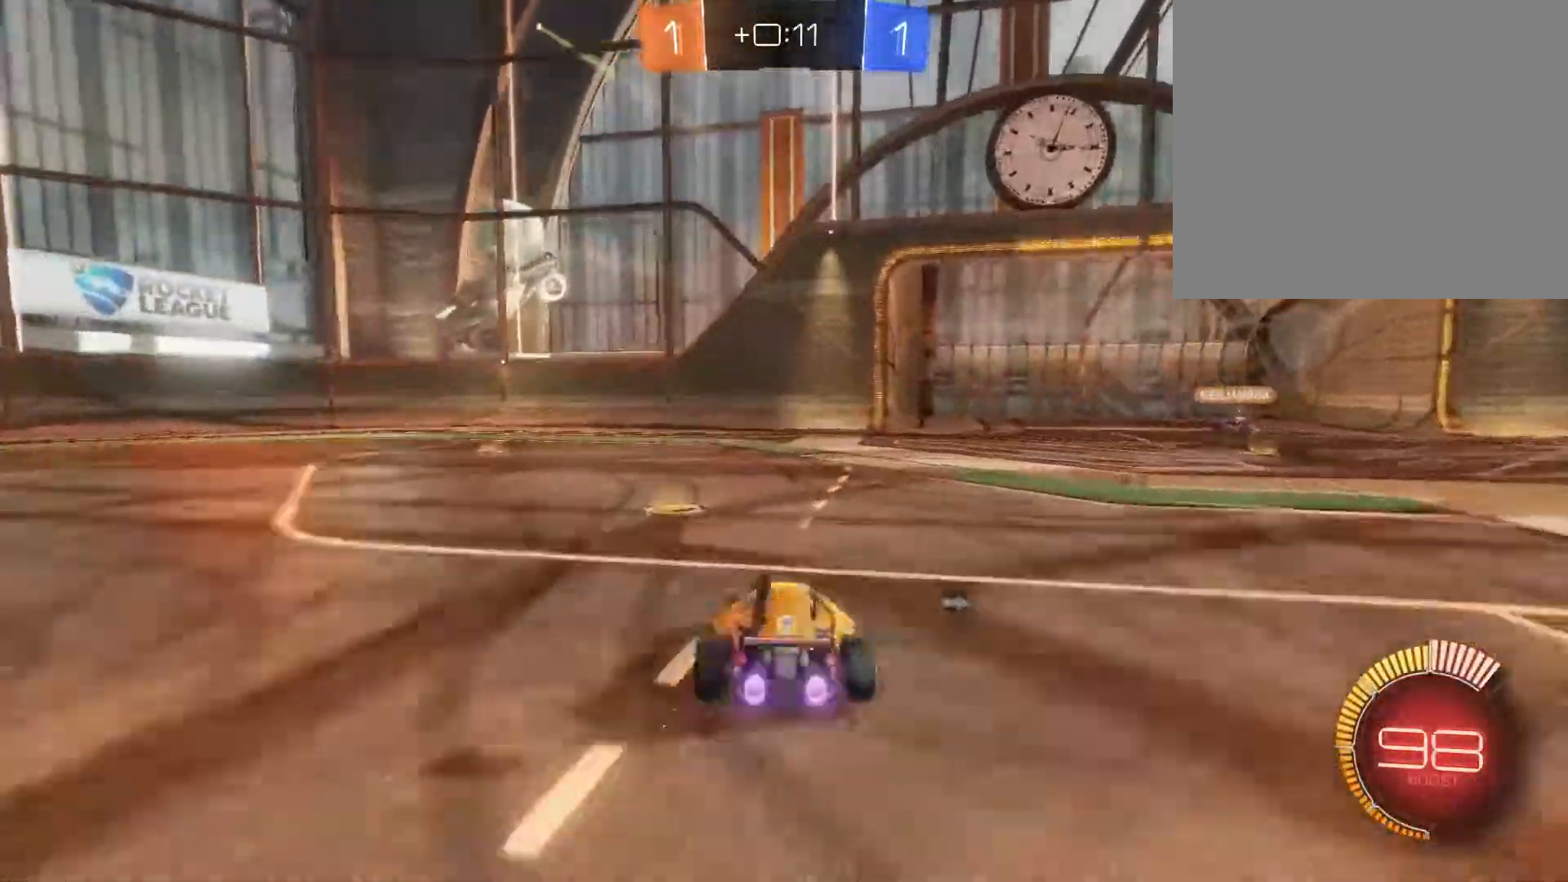
{"buttons": ["L1"], "left_stick": "up-right", "right_stick": "center", "events": [[33, "B", "down"], [100, "left_stick", "center"], [201, "left_stick", "up-right"], [234, "B", "up"], [334, "Y", "down"], [367, "L1", "down"], [434, "Y", "up"], [467, "R2", "up"]]}
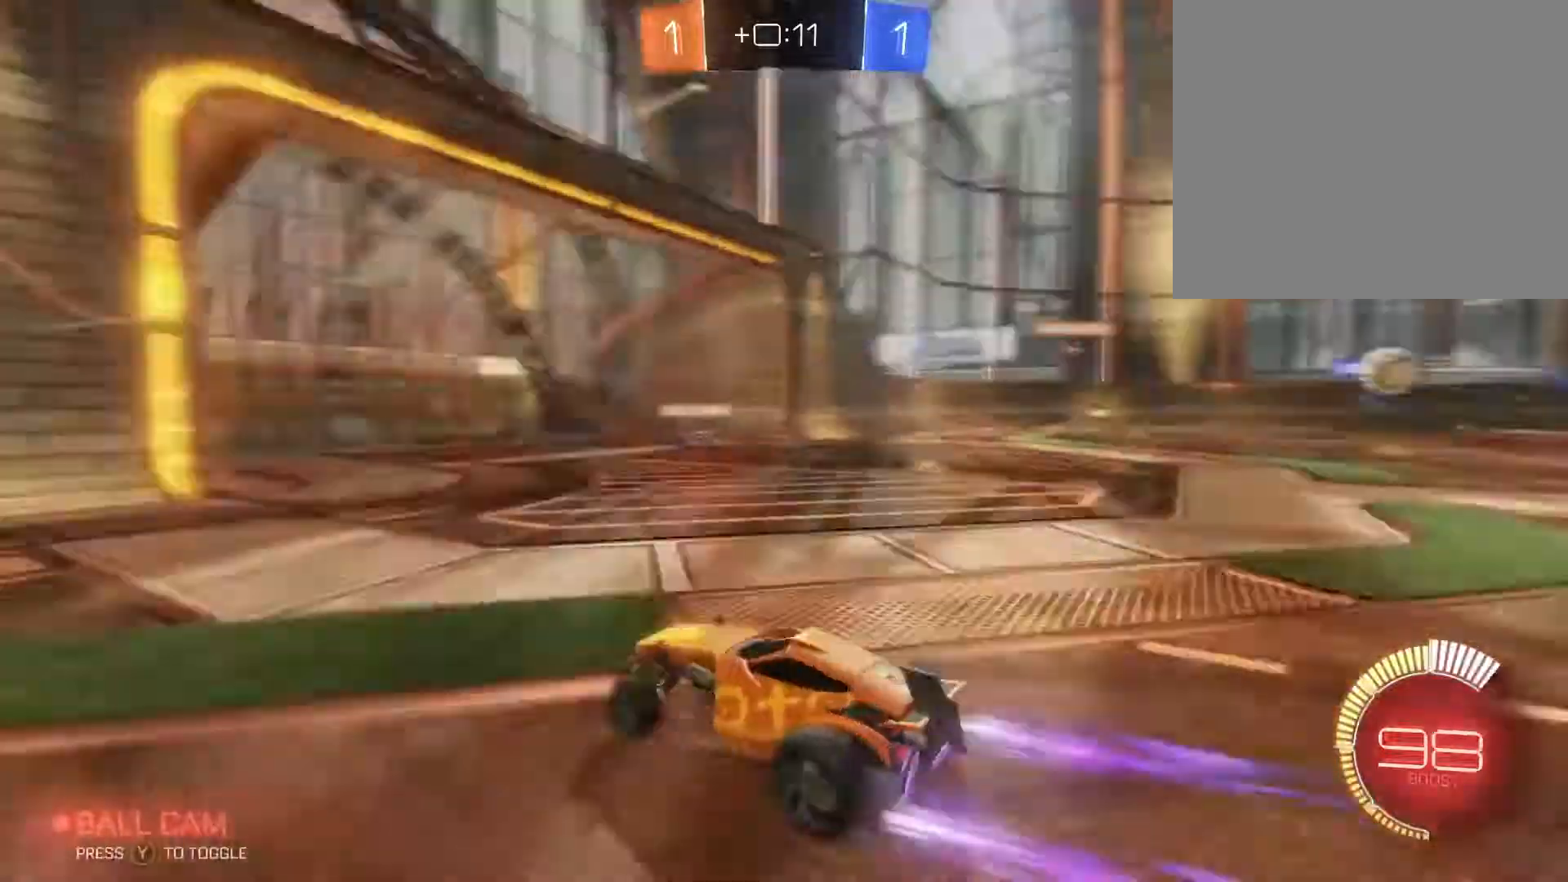
{"buttons": ["R2"], "left_stick": "up", "right_stick": "center", "events": [[34, "L1", "up"], [234, "L2", "down"], [334, "L2", "up"], [400, "R2", "down"], [467, "left_stick", "up"]]}
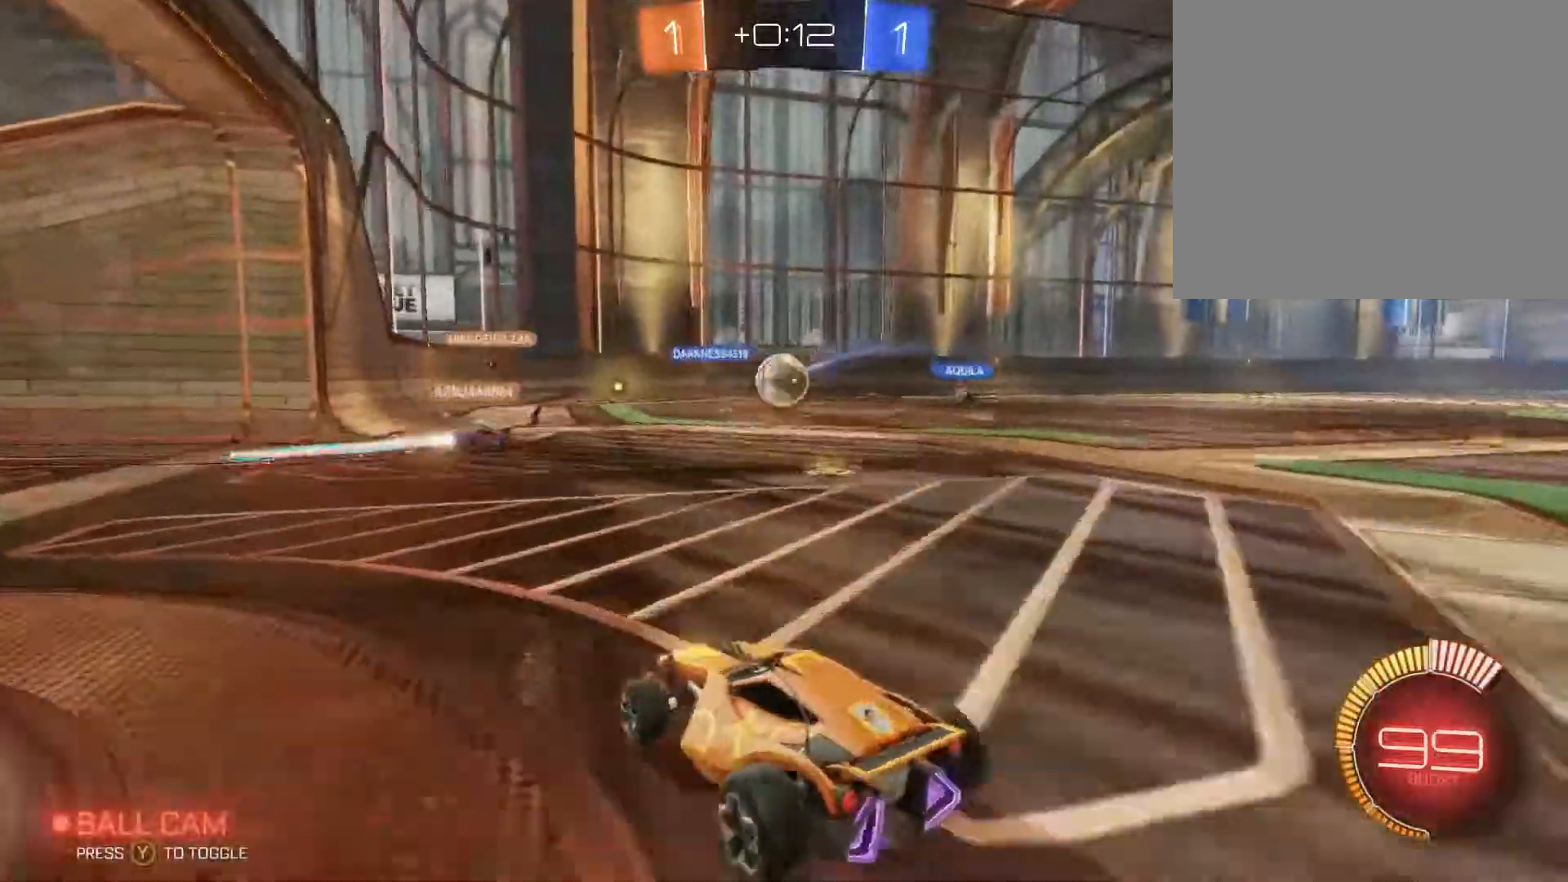
{"buttons": ["R2"], "left_stick": "up-right", "right_stick": "center", "events": [[100, "left_stick", "center"], [200, "R2", "up"], [300, "left_stick", "up-right"], [367, "R2", "down"]]}
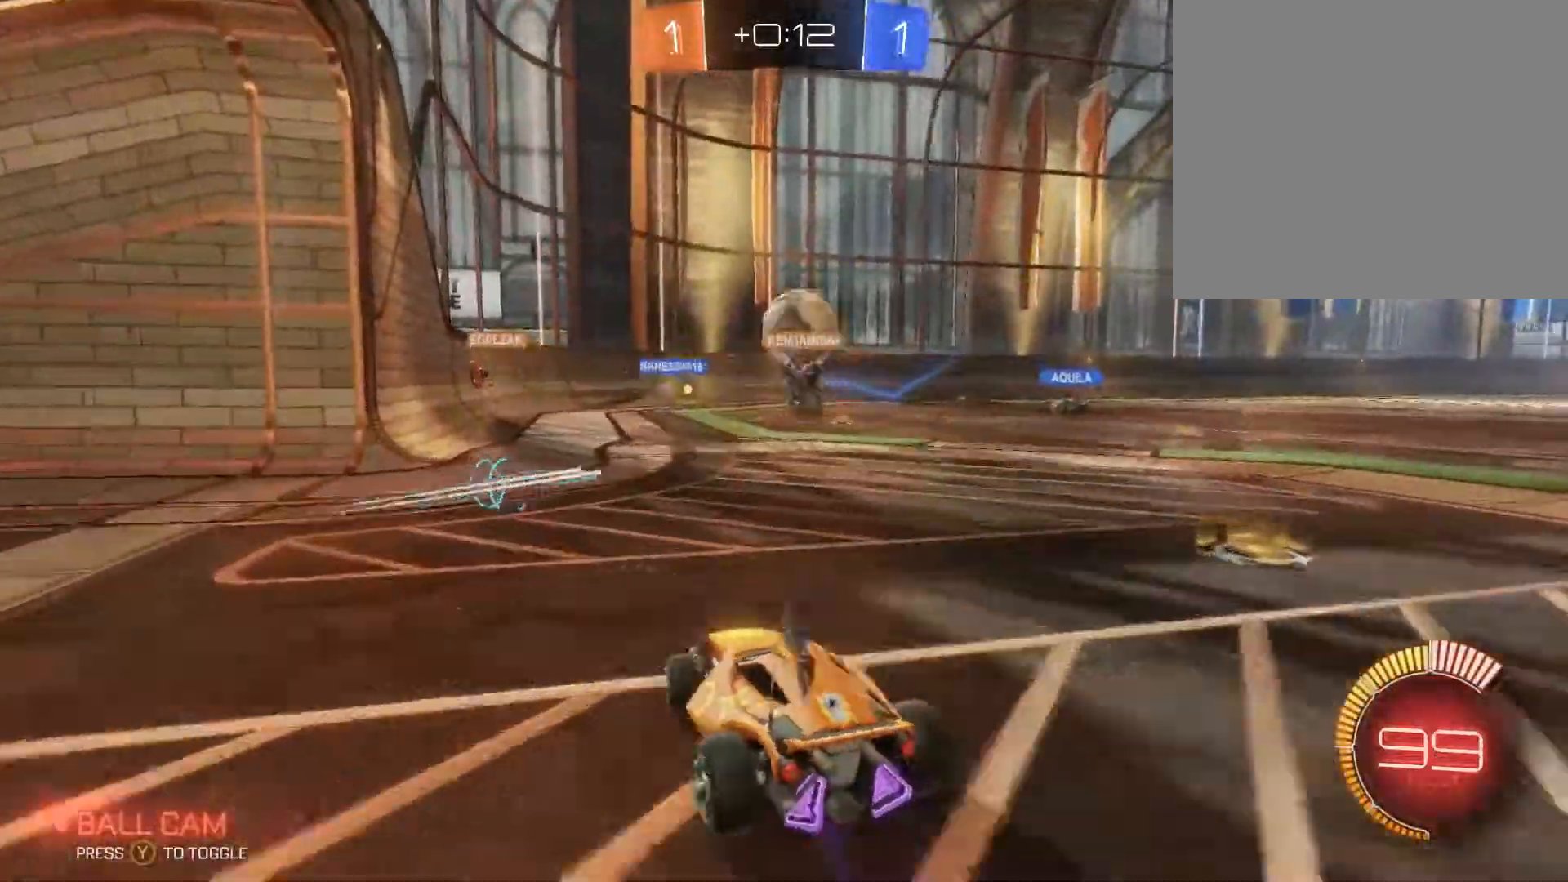
{"buttons": ["R2"], "left_stick": "left", "right_stick": "center", "events": [[334, "R2", "up"], [400, "R2", "down"], [400, "left_stick", "left"]]}
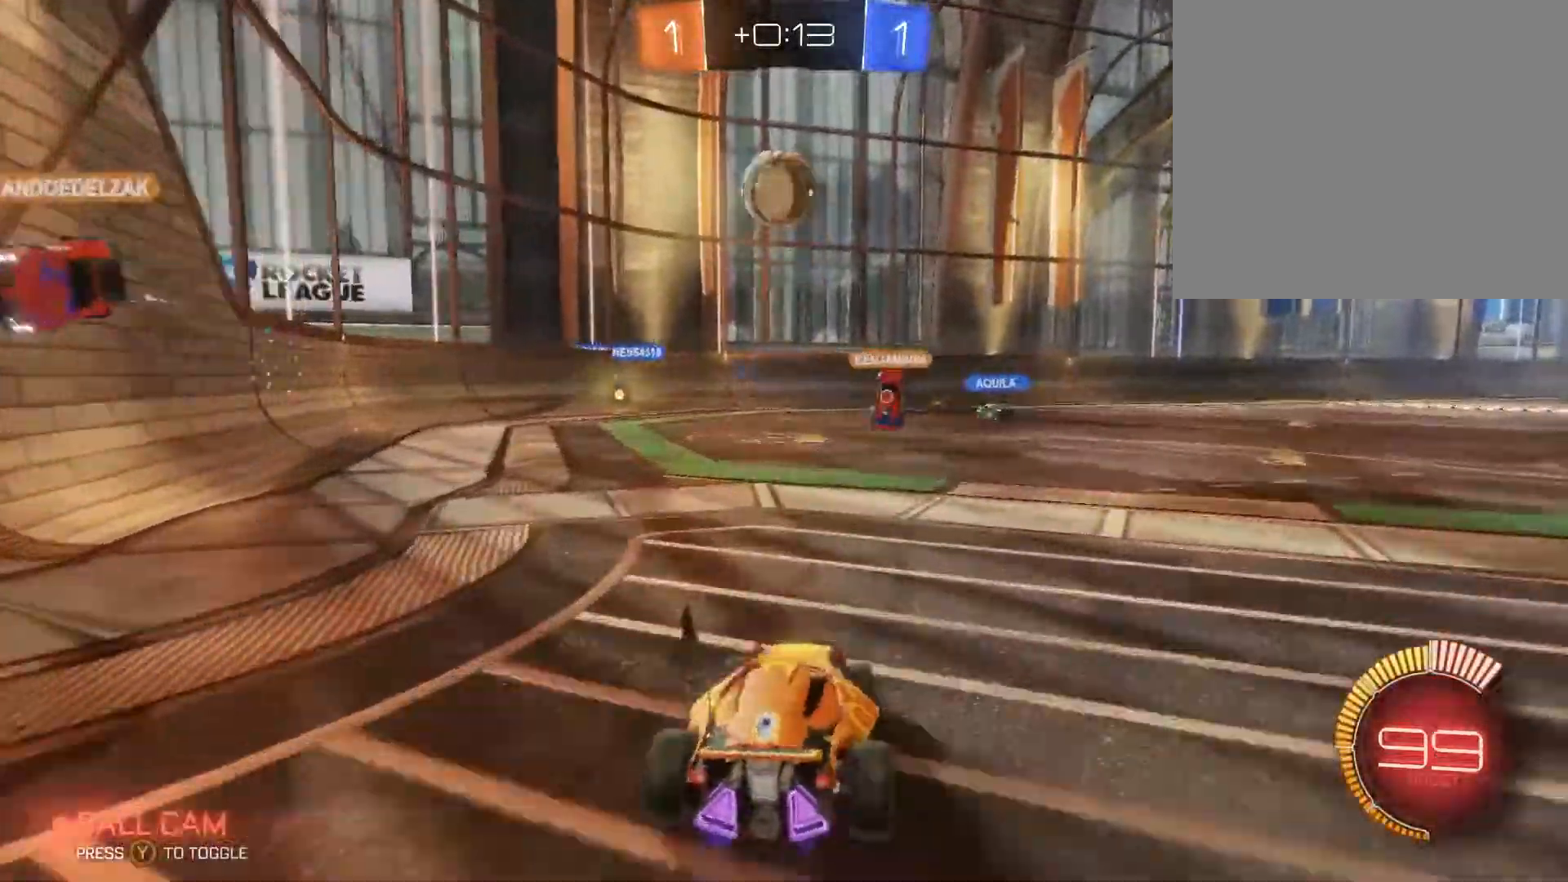
{"buttons": ["R2"], "left_stick": "up-right", "right_stick": "center", "events": [[434, "left_stick", "up-right"]]}
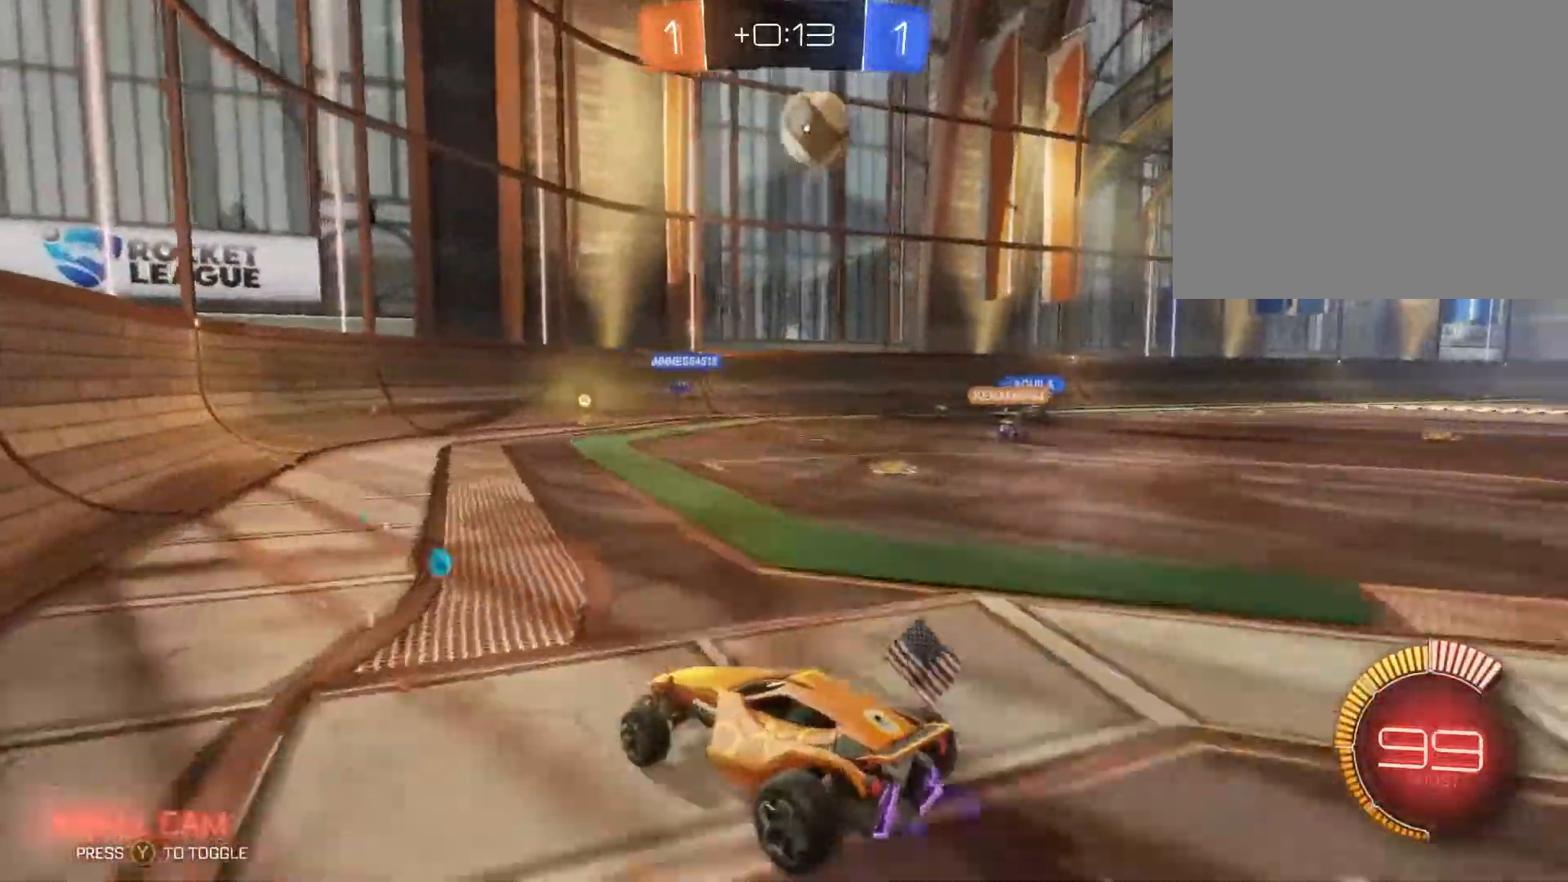
{"buttons": [], "left_stick": "up-right", "right_stick": "center", "events": [[67, "L1", "down"], [167, "R2", "up"], [234, "L1", "up"]]}
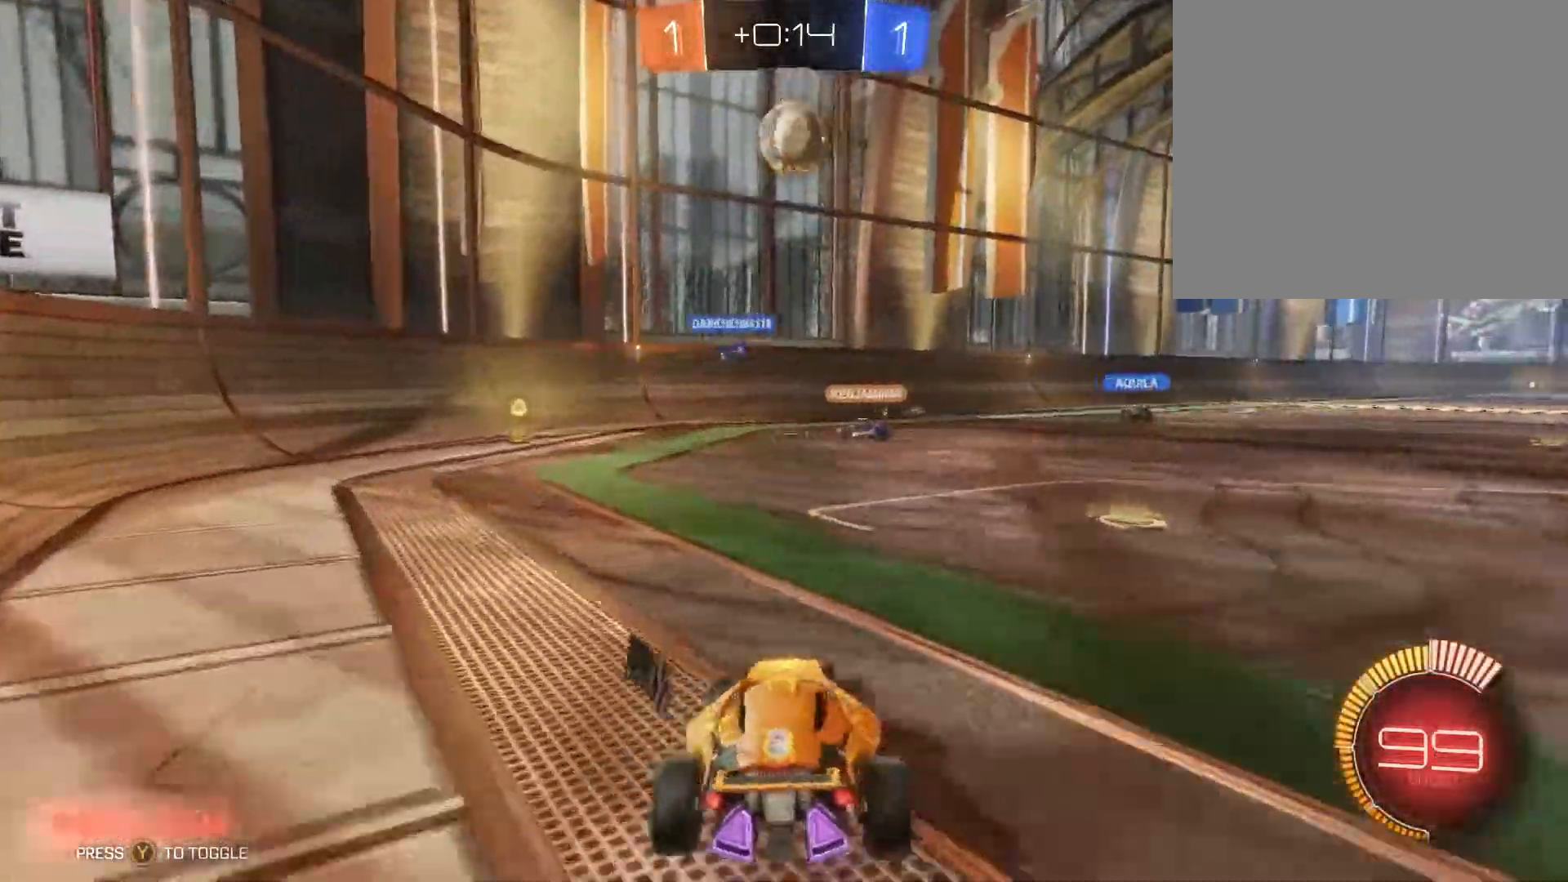
{"buttons": ["R2"], "left_stick": "up-left", "right_stick": "center", "events": [[334, "R2", "down"], [467, "left_stick", "up-left"]]}
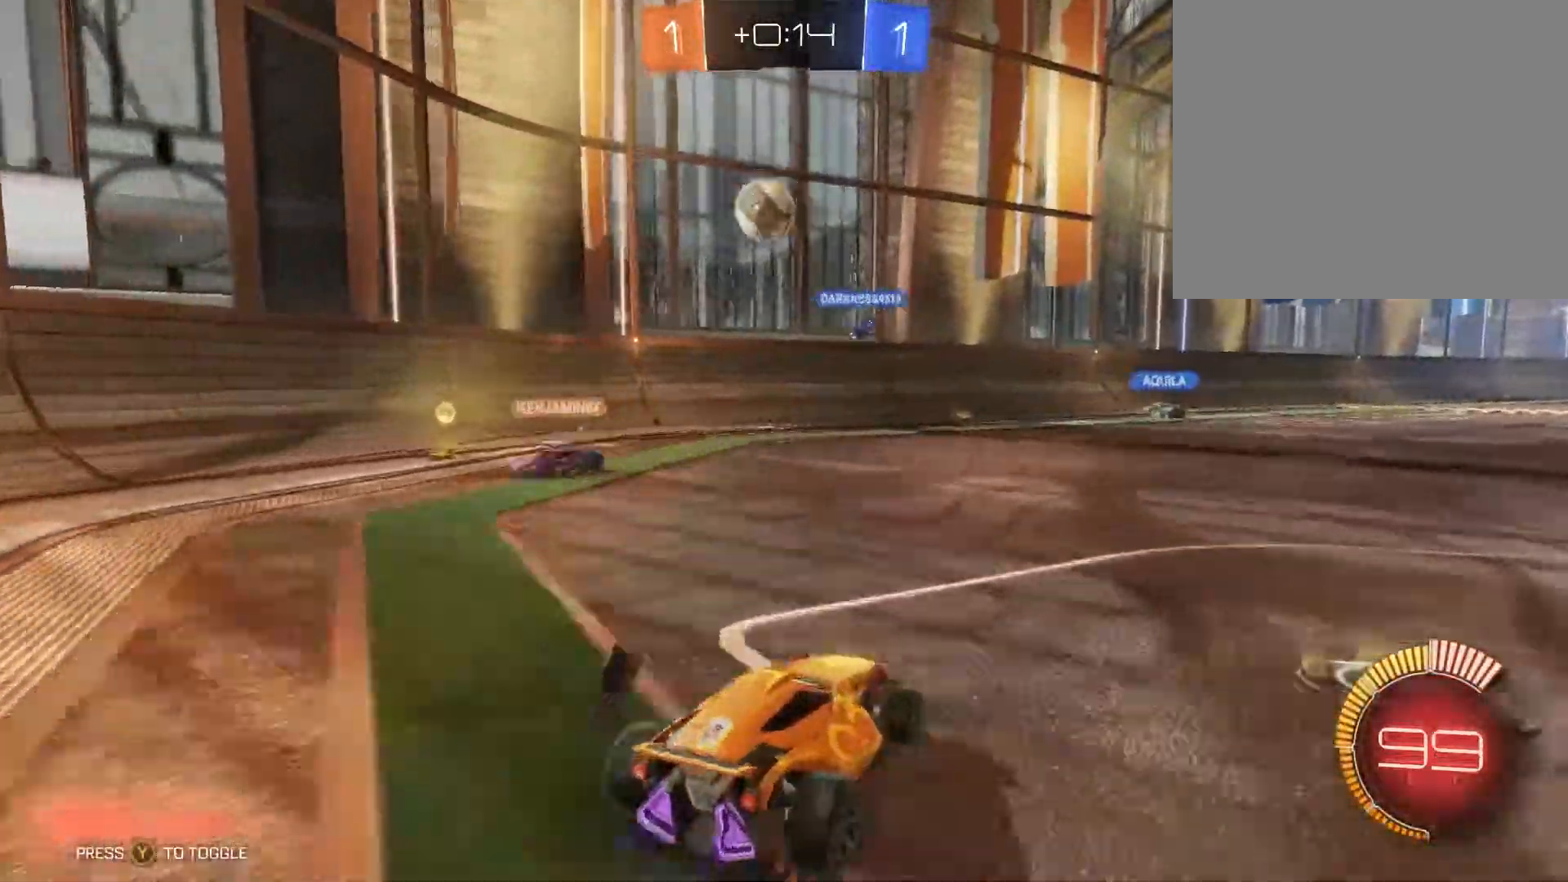
{"buttons": ["R2"], "left_stick": "center", "right_stick": "center", "events": [[200, "left_stick", "center"]]}
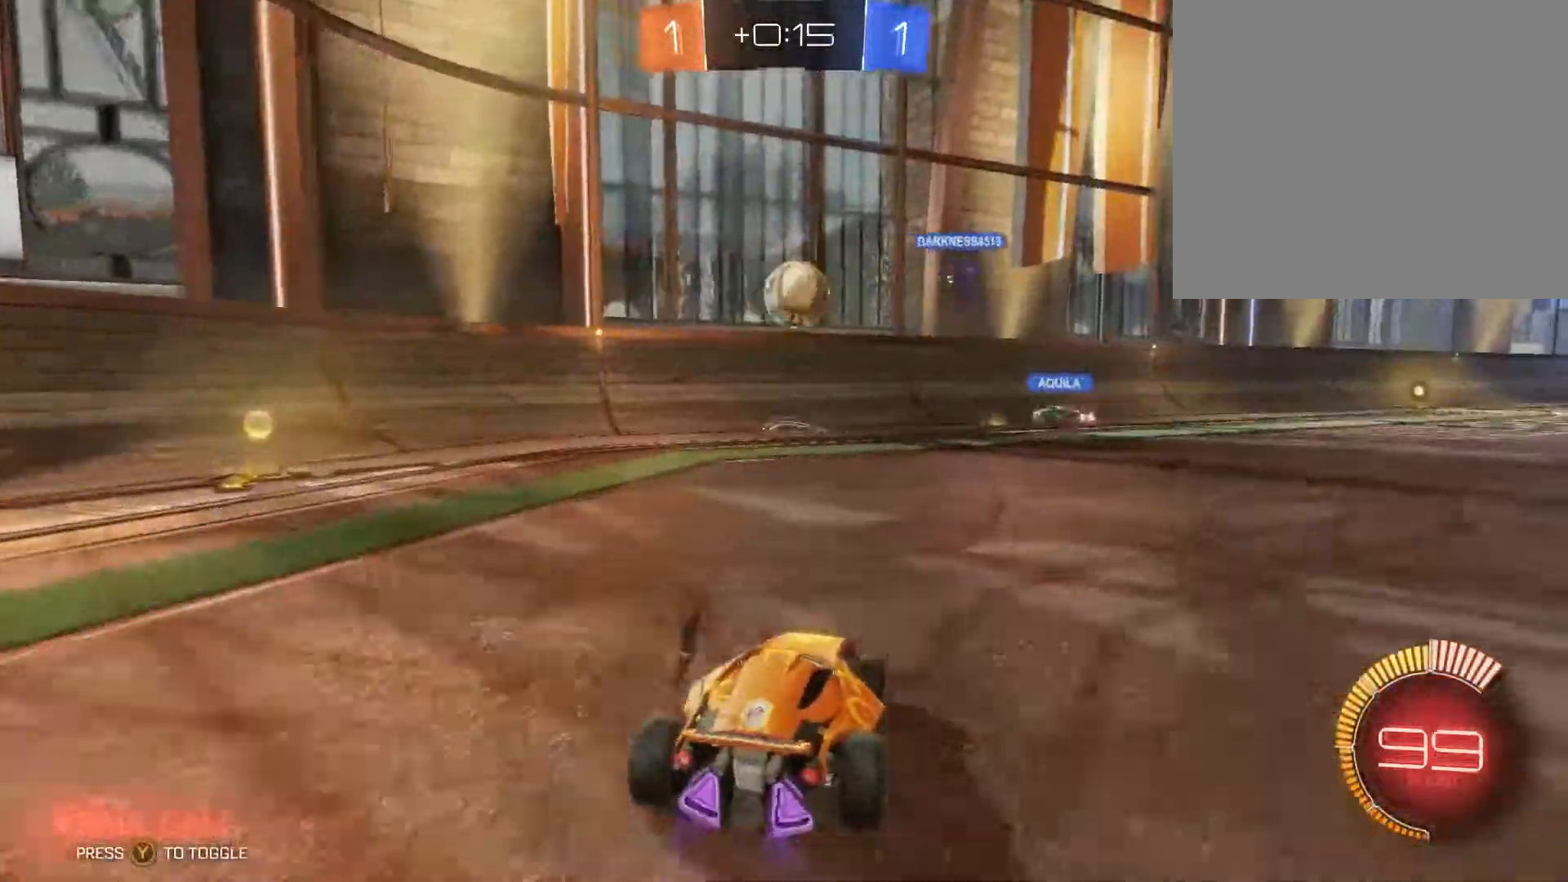
{"buttons": ["B", "R2"], "left_stick": "down-left", "right_stick": "center", "events": [[167, "B", "down"], [234, "left_stick", "down"], [334, "A", "down"], [467, "A", "up"], [500, "left_stick", "down-left"]]}
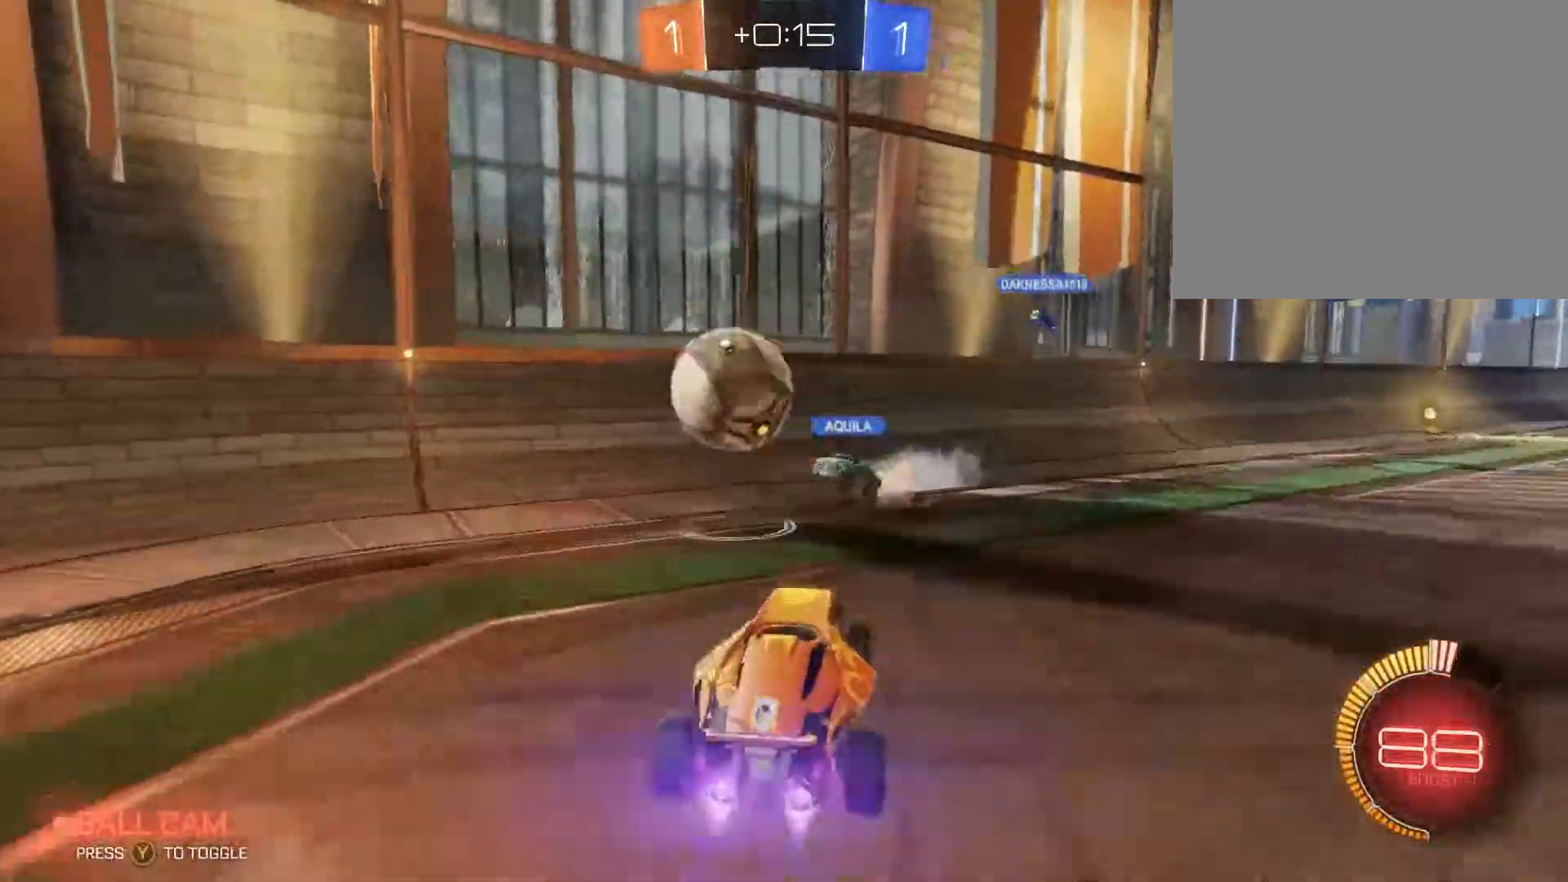
{"buttons": [], "left_stick": "center", "right_stick": "center", "events": [[34, "left_stick", "left"], [67, "B", "up"], [134, "left_stick", "up-left"], [167, "R2", "up"], [434, "left_stick", "center"]]}
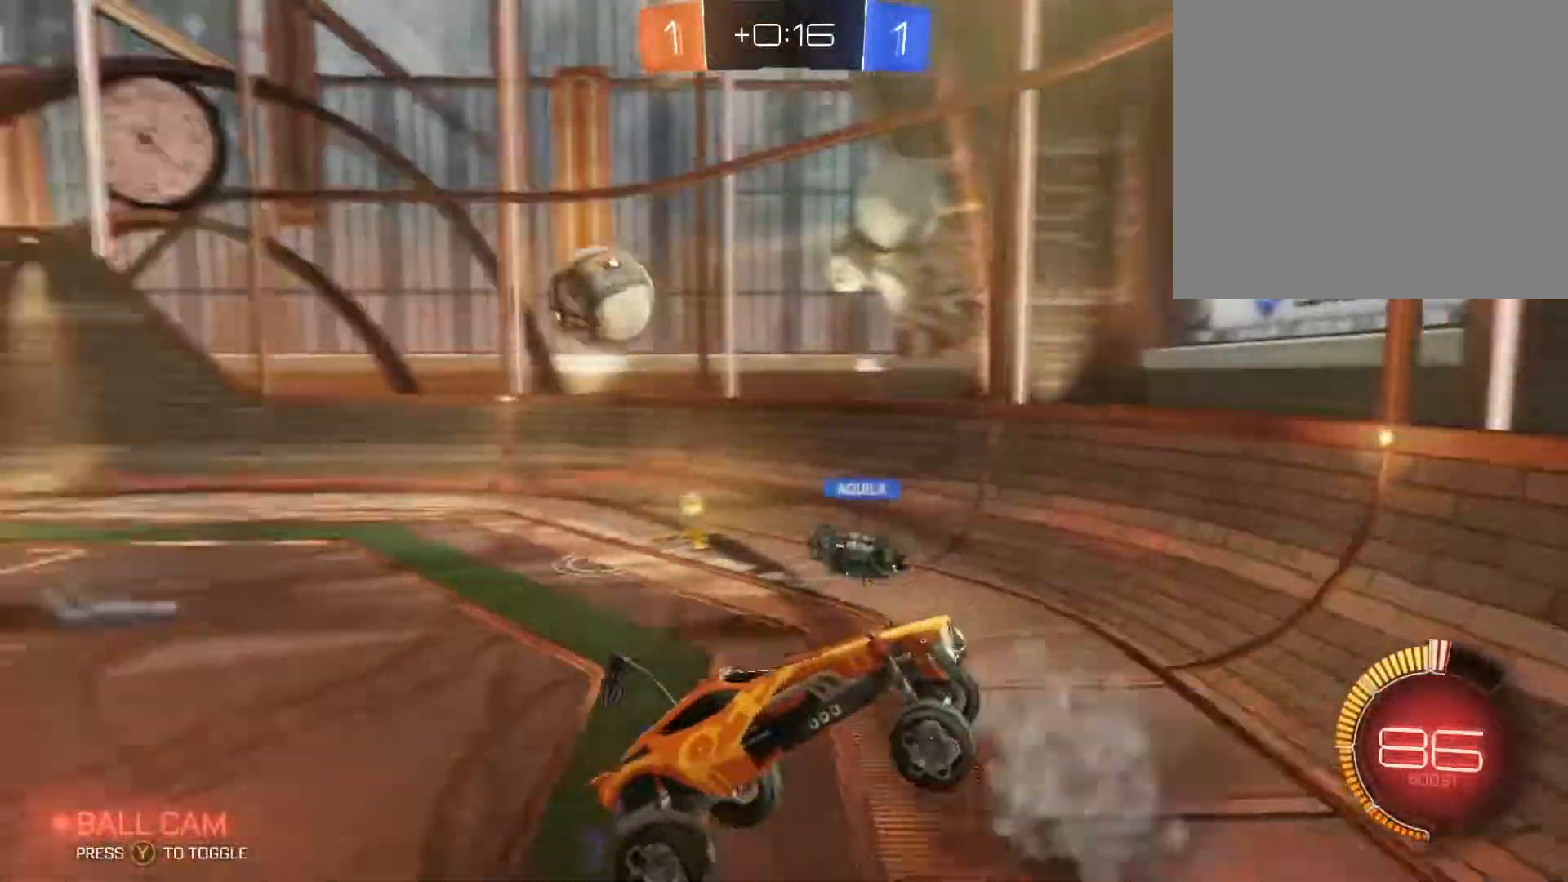
{"buttons": [], "left_stick": "center", "right_stick": "center", "events": []}
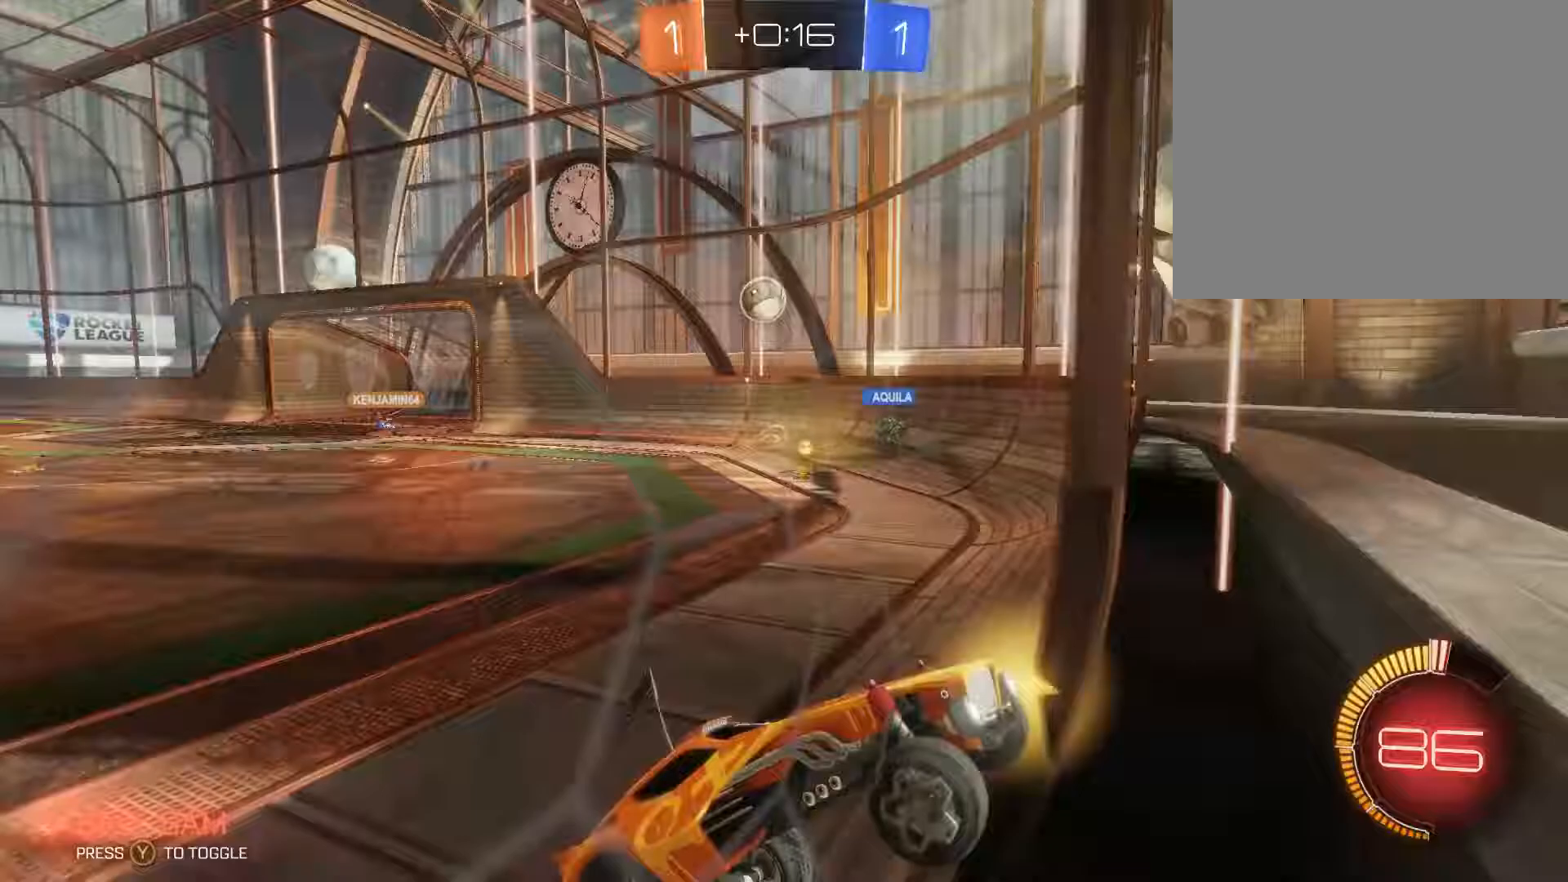
{"buttons": [], "left_stick": "center", "right_stick": "center"}
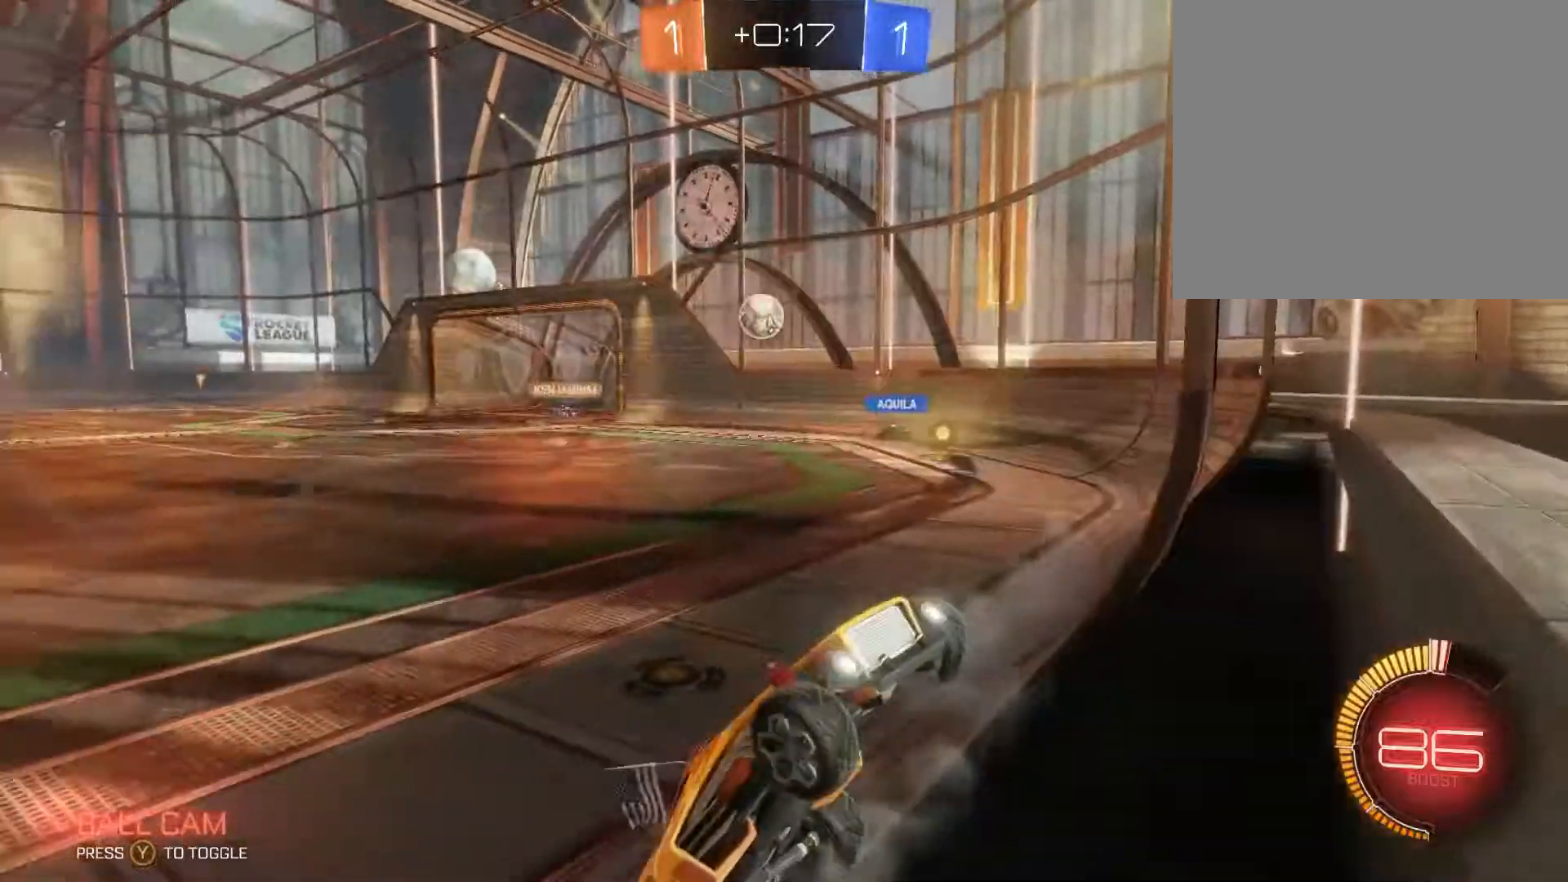
{"buttons": [], "left_stick": "center", "right_stick": "center", "events": []}
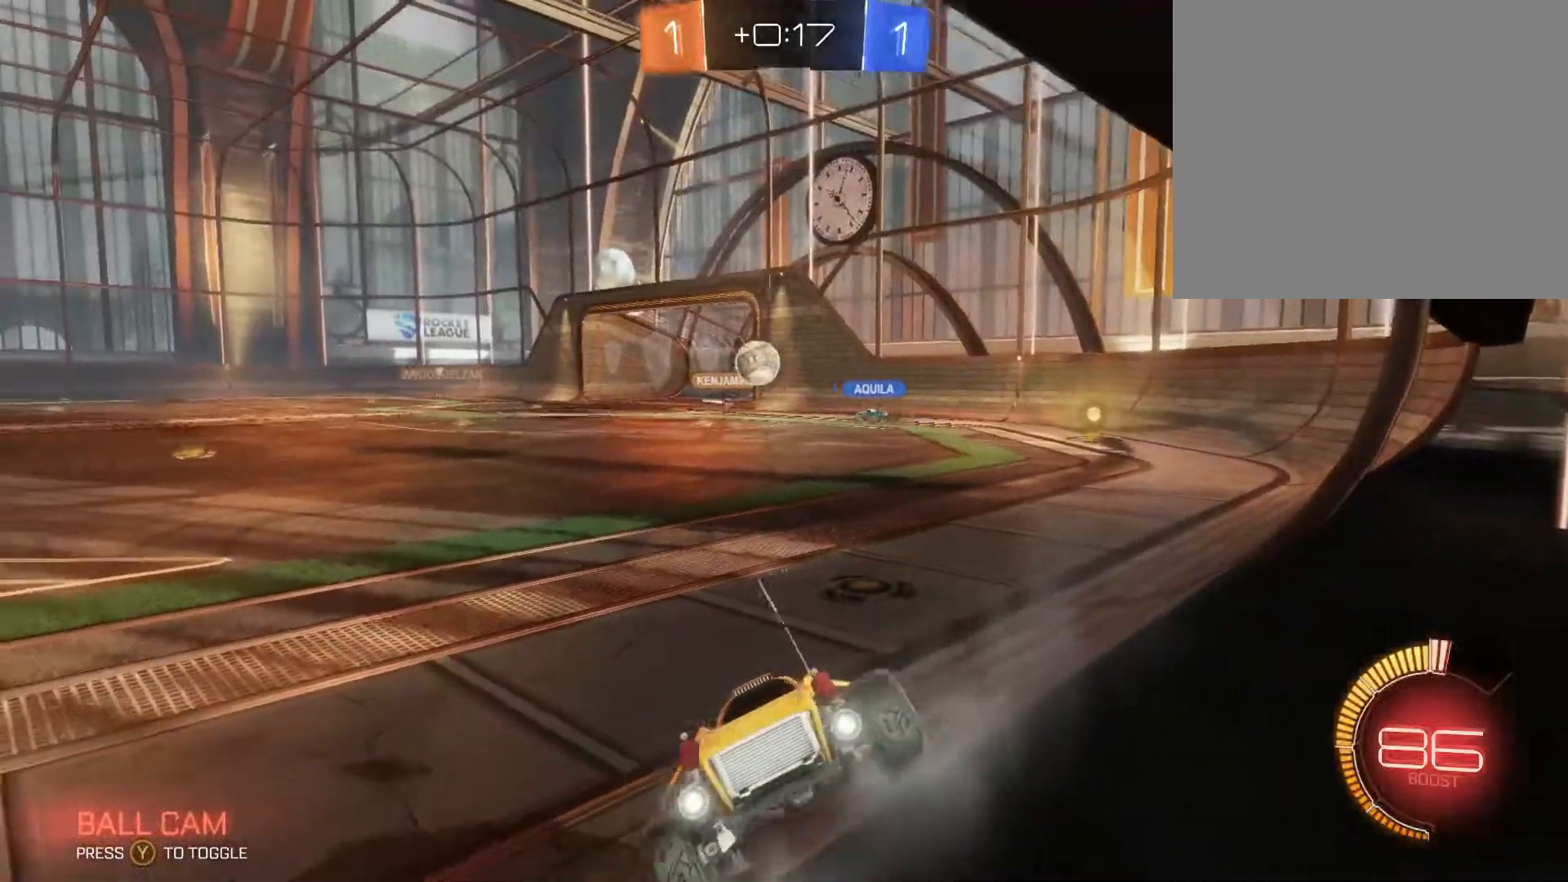
{"buttons": [], "left_stick": "center", "right_stick": "center", "events": []}
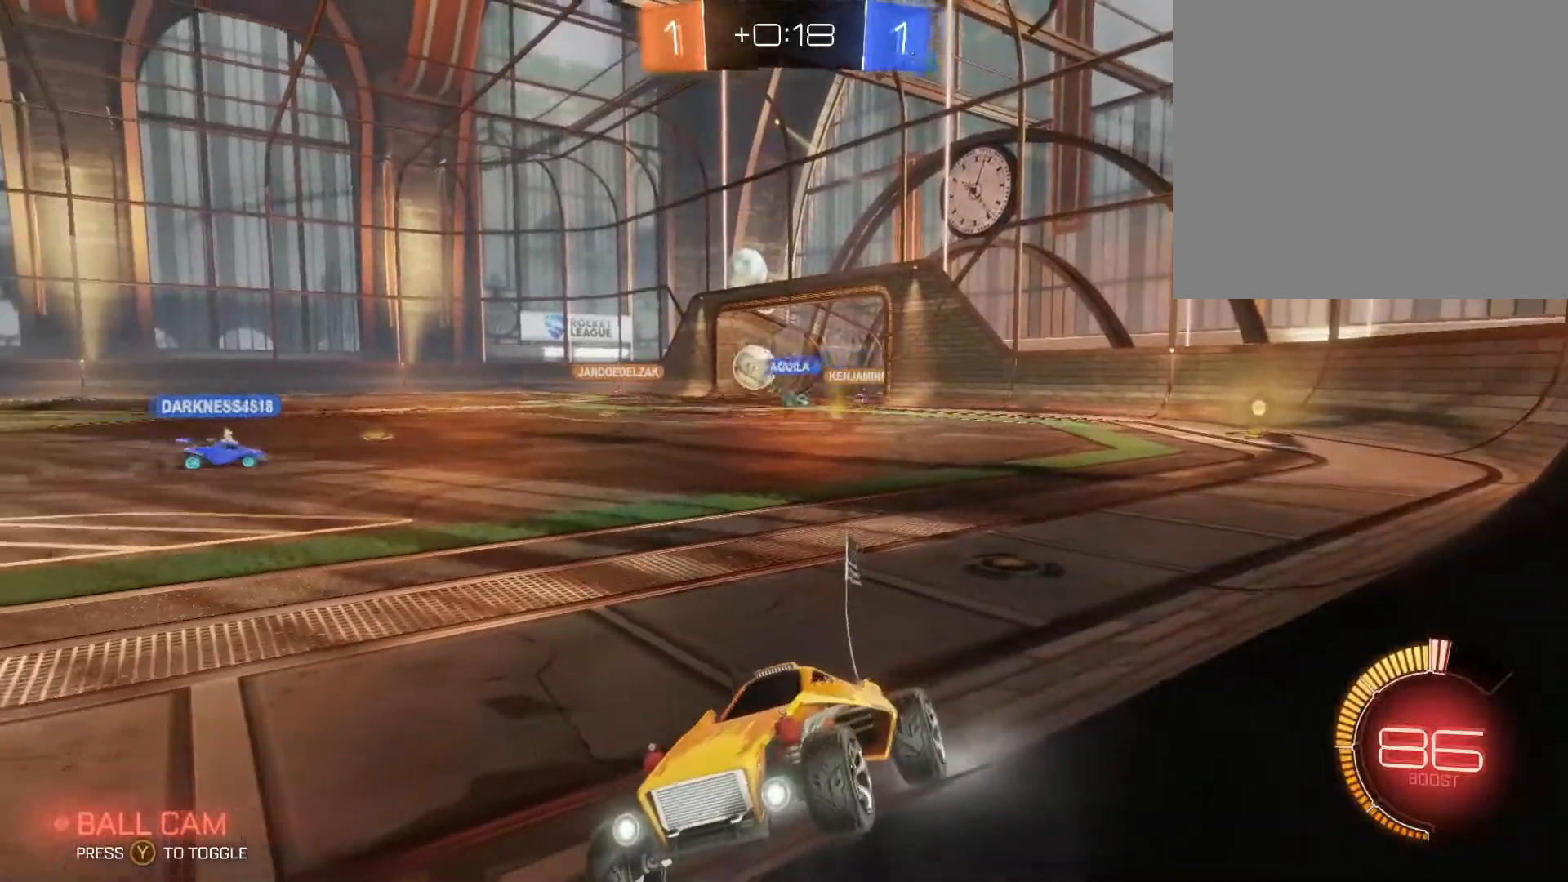
{"buttons": [], "left_stick": "center", "right_stick": "center", "events": []}
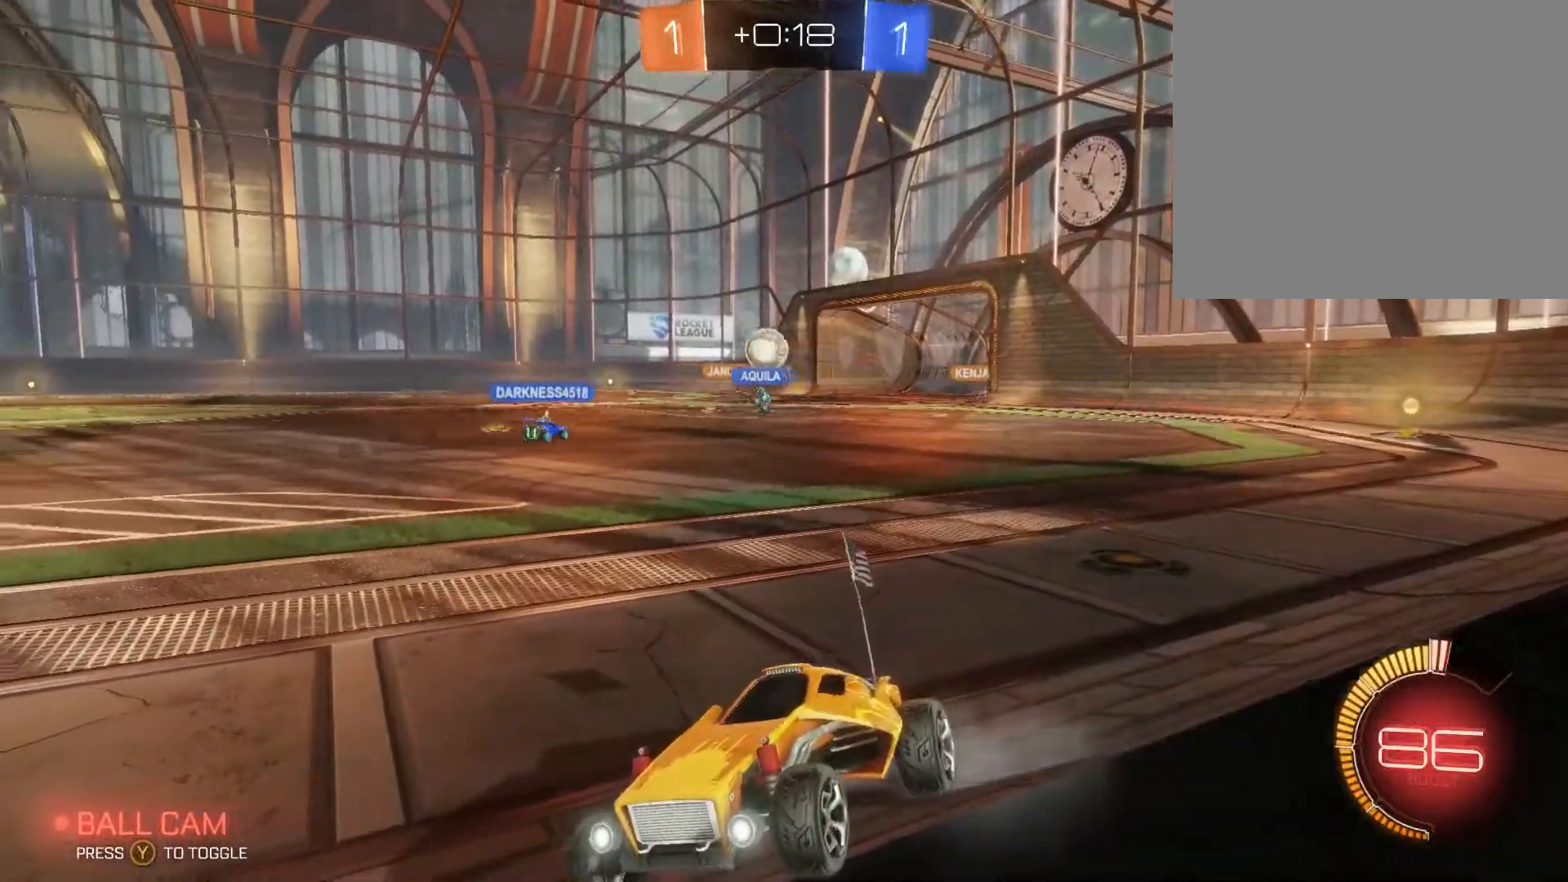
{"buttons": ["R2"], "left_stick": "left", "right_stick": "center", "events": [[200, "left_stick", "left"], [367, "R2", "down"]]}
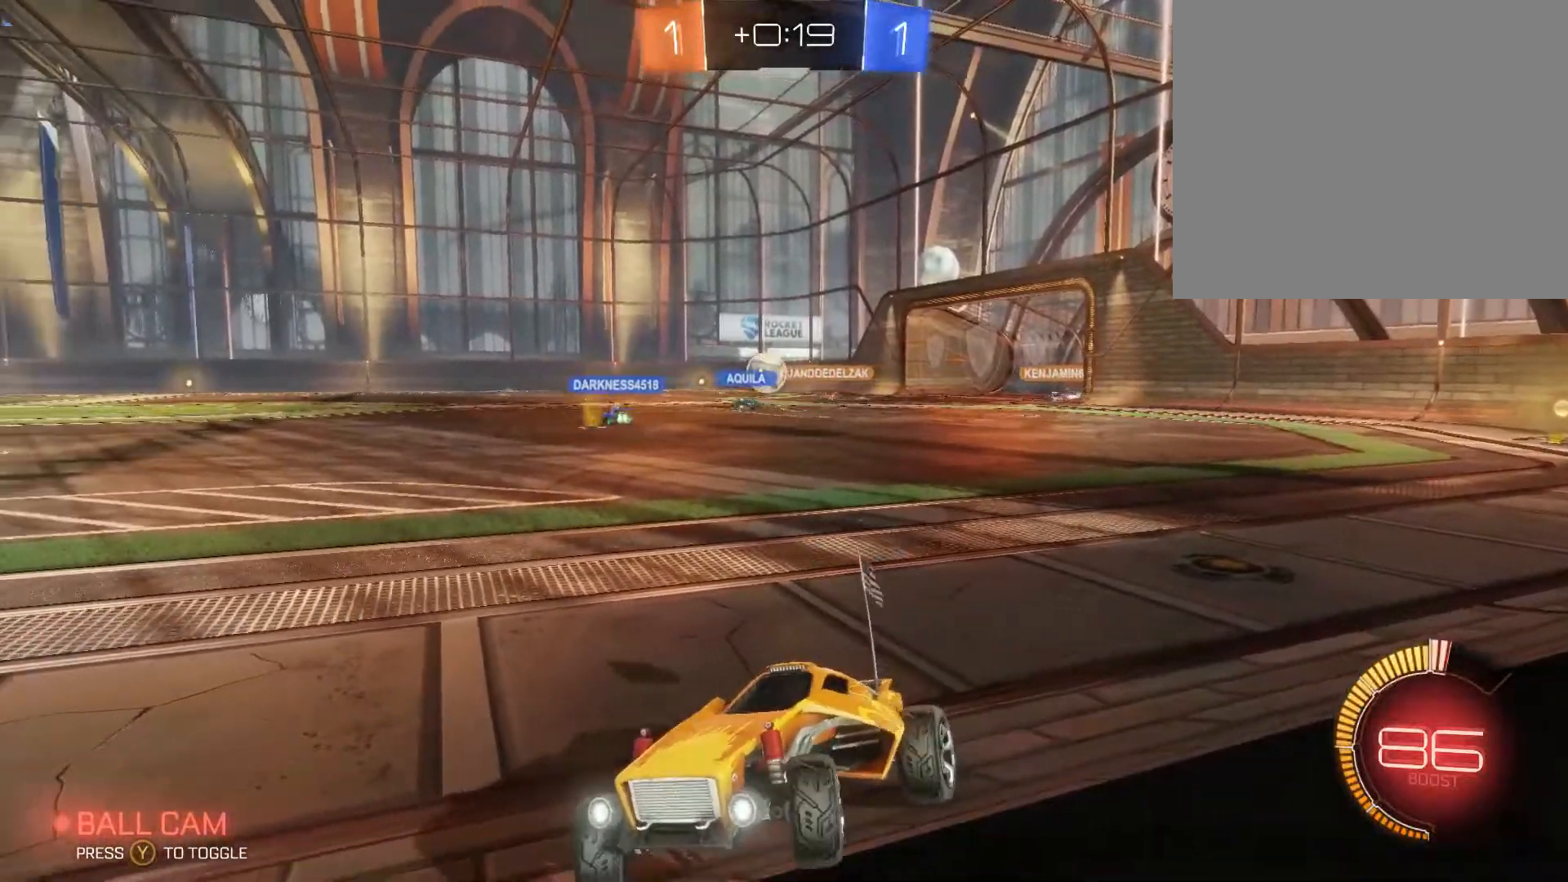
{"buttons": ["R2"], "left_stick": "left", "right_stick": "center", "events": [[233, "L1", "down"], [333, "L1", "up"]]}
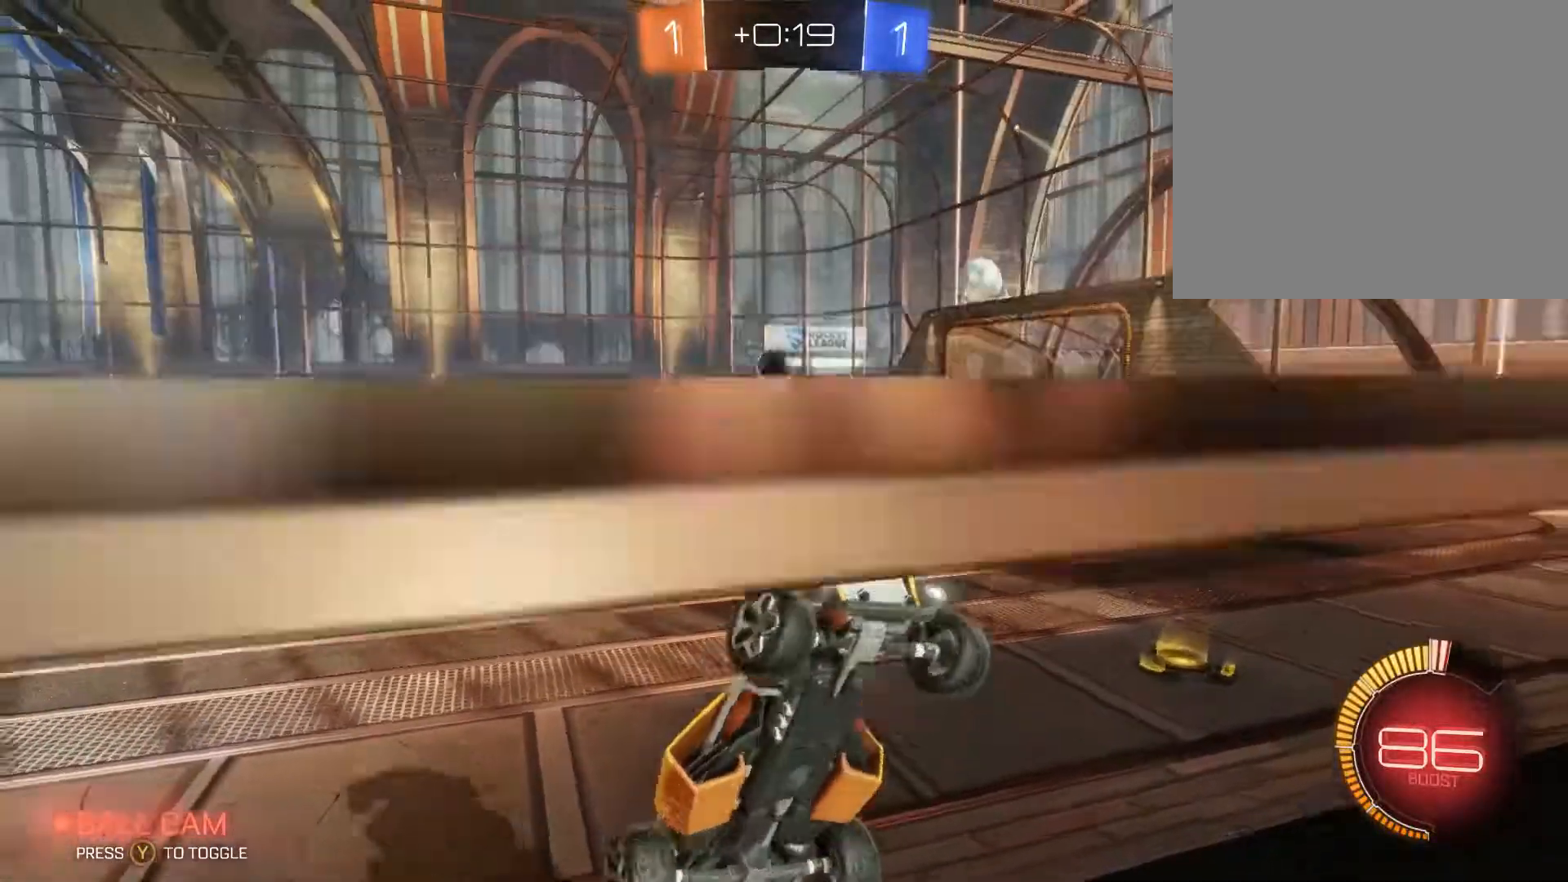
{"buttons": ["R2"], "left_stick": "left", "right_stick": "center", "events": [[233, "L1", "down"], [433, "L1", "up"]]}
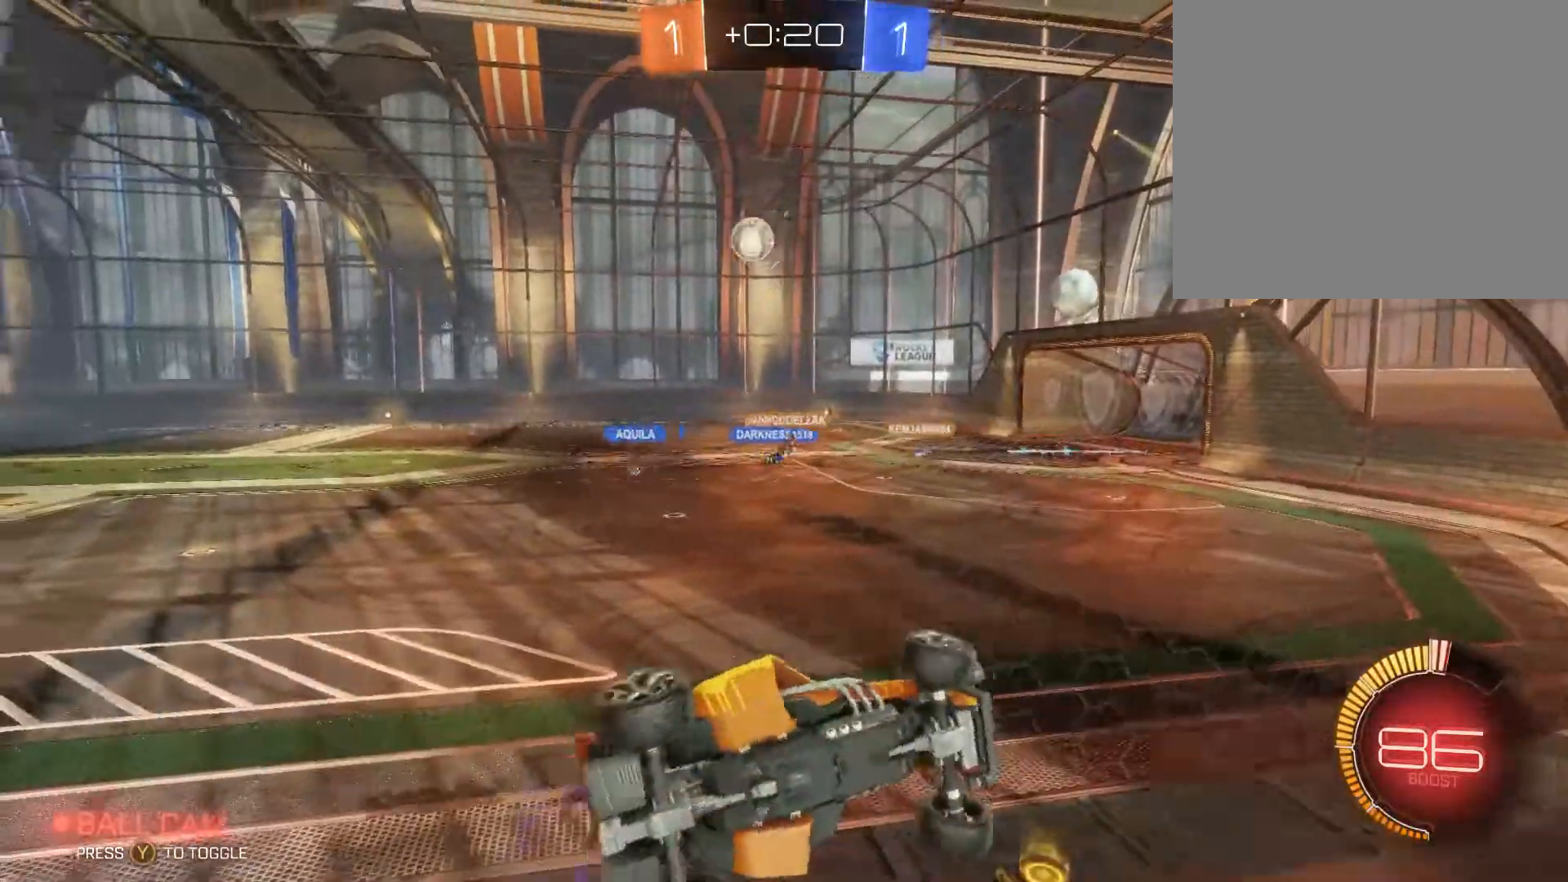
{"buttons": ["R2"], "left_stick": "left", "right_stick": "center", "events": []}
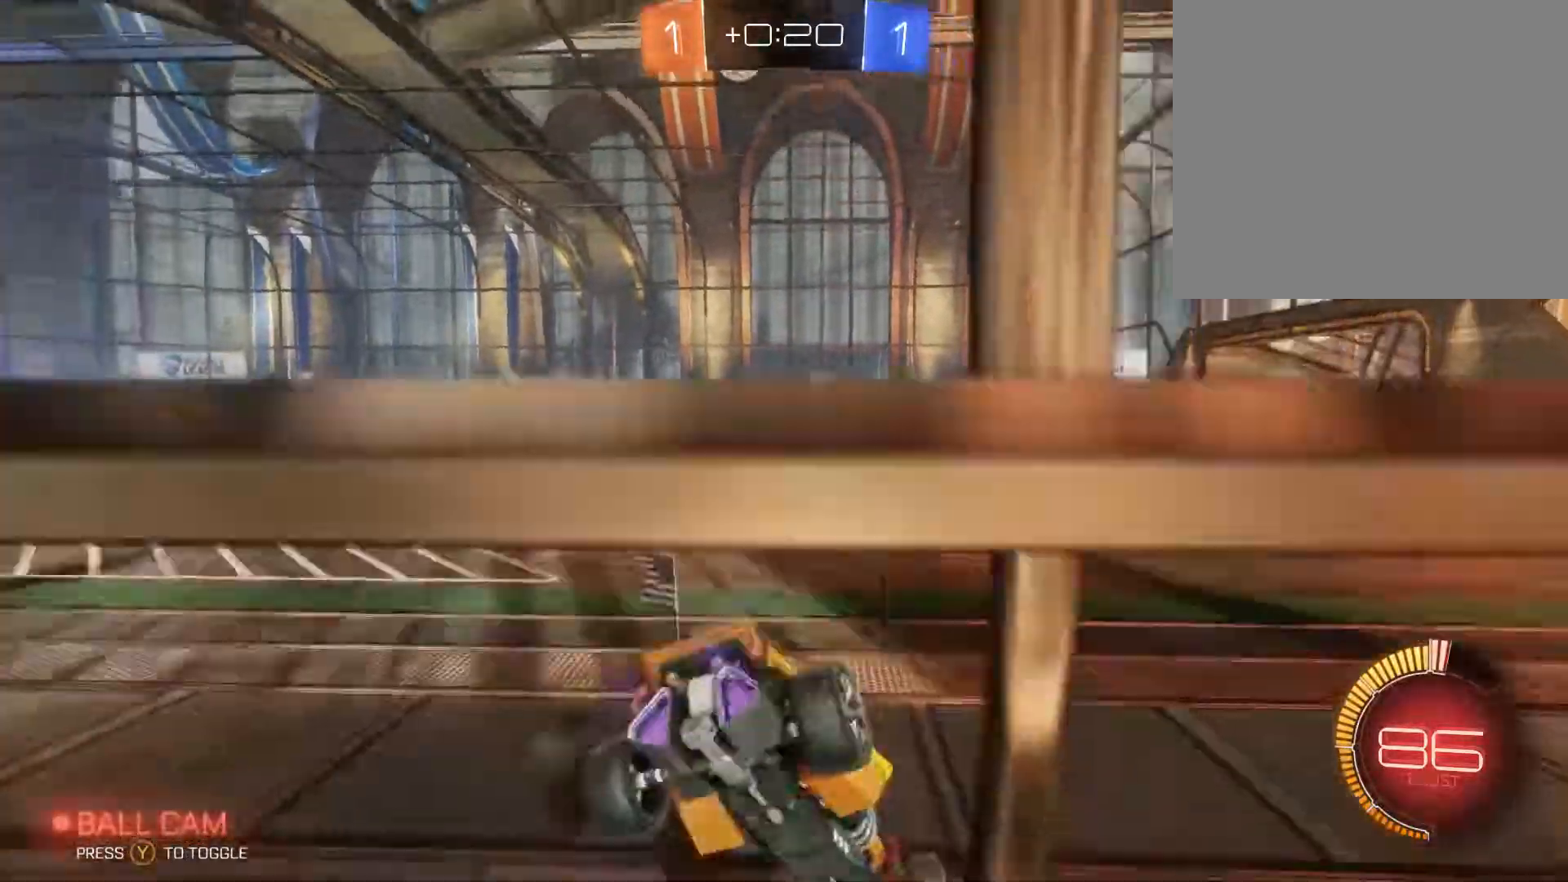
{"buttons": [], "left_stick": "center", "right_stick": "center", "events": [[67, "L1", "down"], [233, "R2", "up"], [267, "L1", "up"], [467, "left_stick", "center"]]}
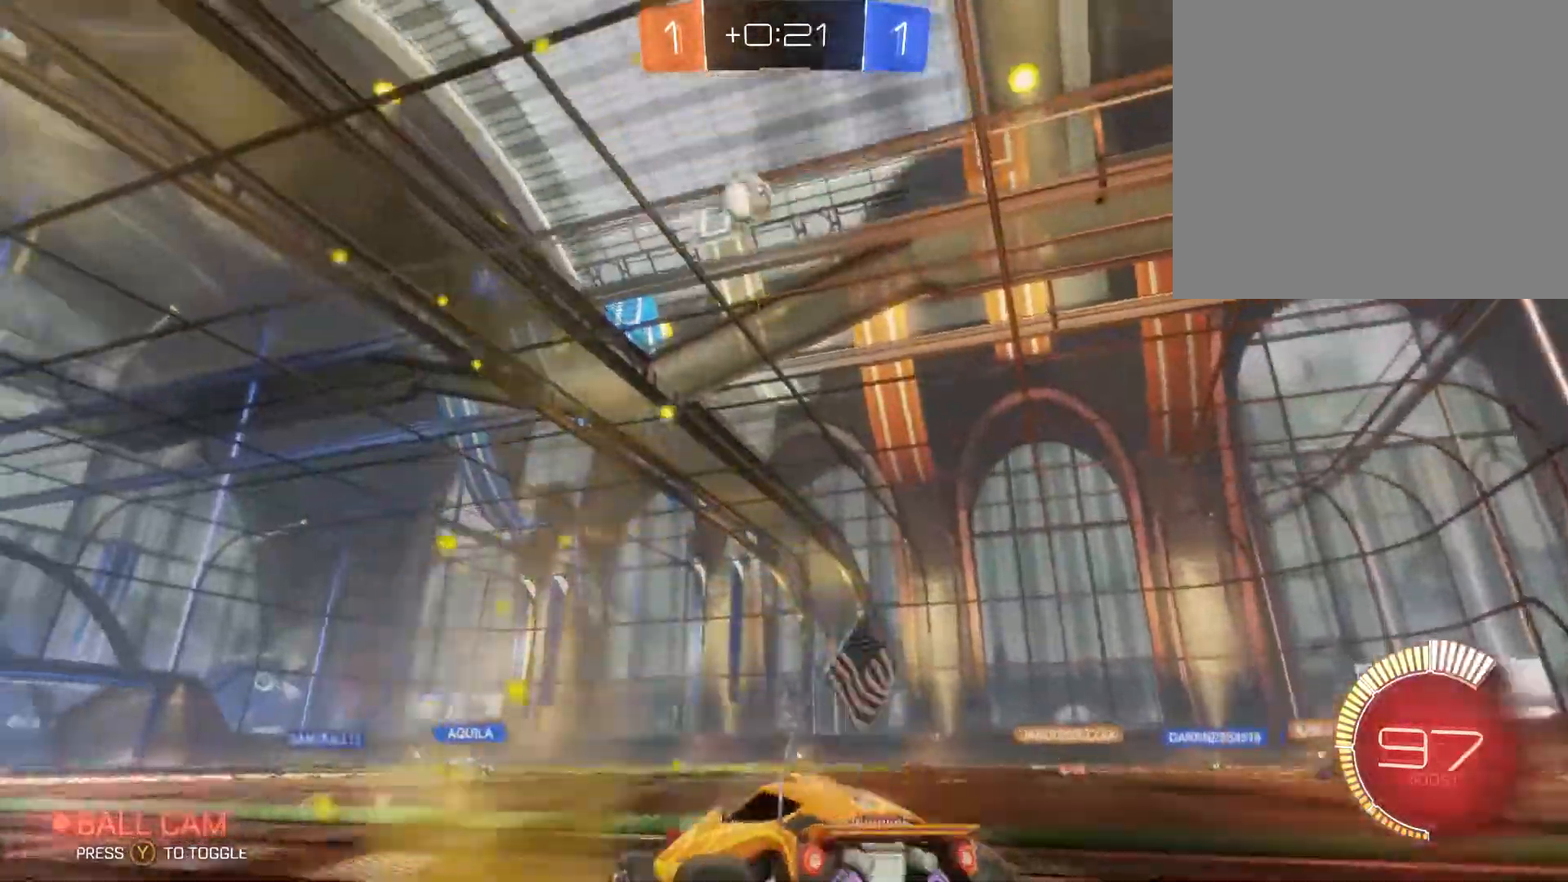
{"buttons": ["R2"], "left_stick": "center", "right_stick": "center", "events": [[133, "left_stick", "left"], [233, "R2", "down"], [467, "left_stick", "center"]]}
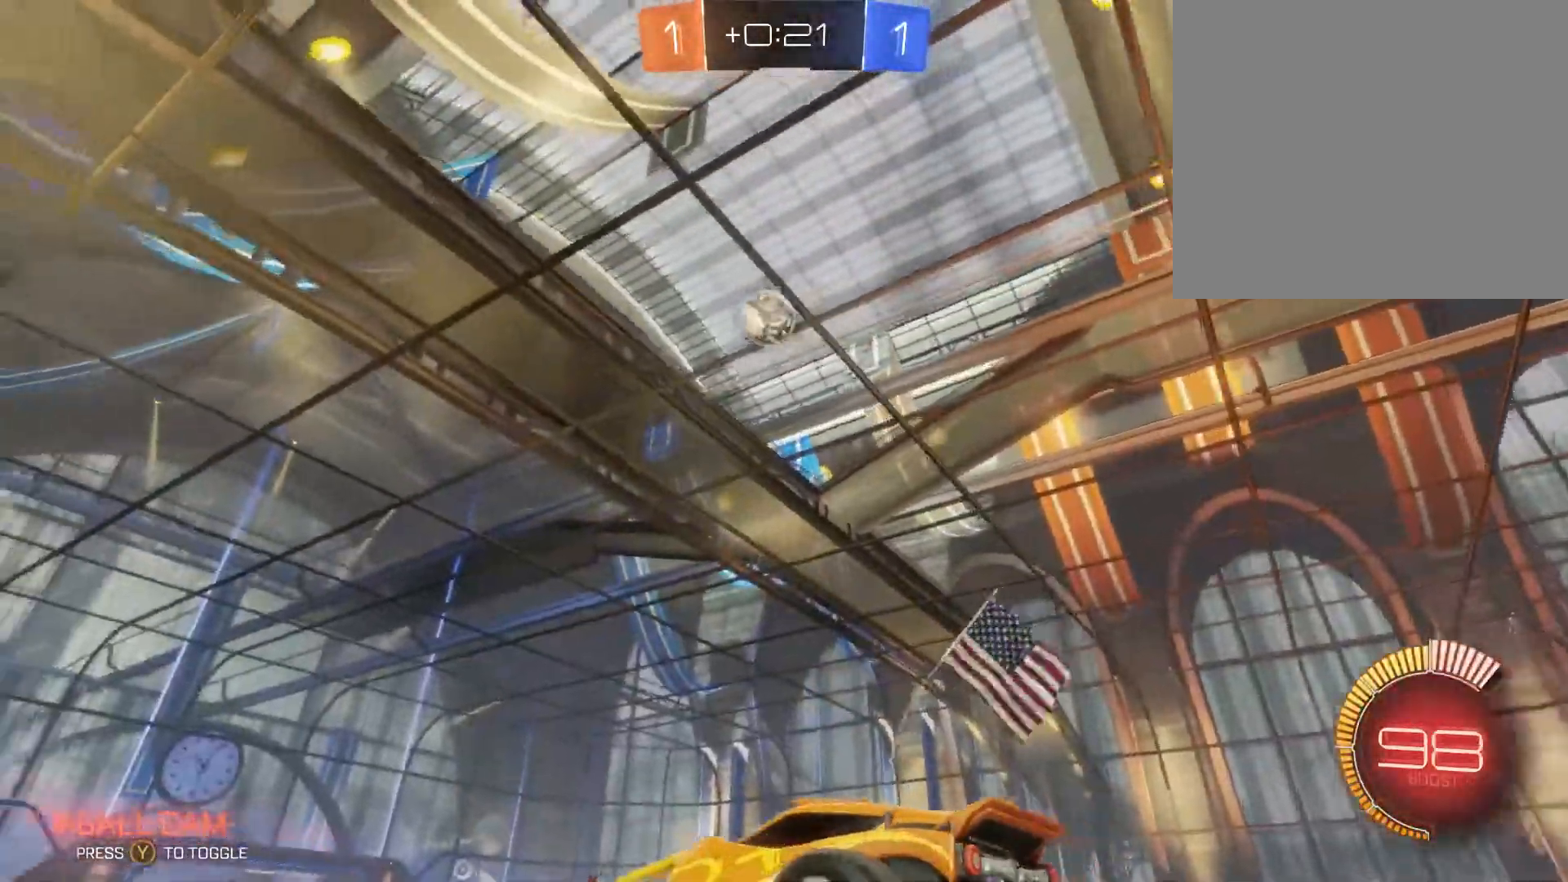
{"buttons": ["A", "B", "R2"], "left_stick": "down", "right_stick": "center", "events": [[333, "B", "down"], [333, "left_stick", "right"], [466, "A", "down"], [466, "left_stick", "down"]]}
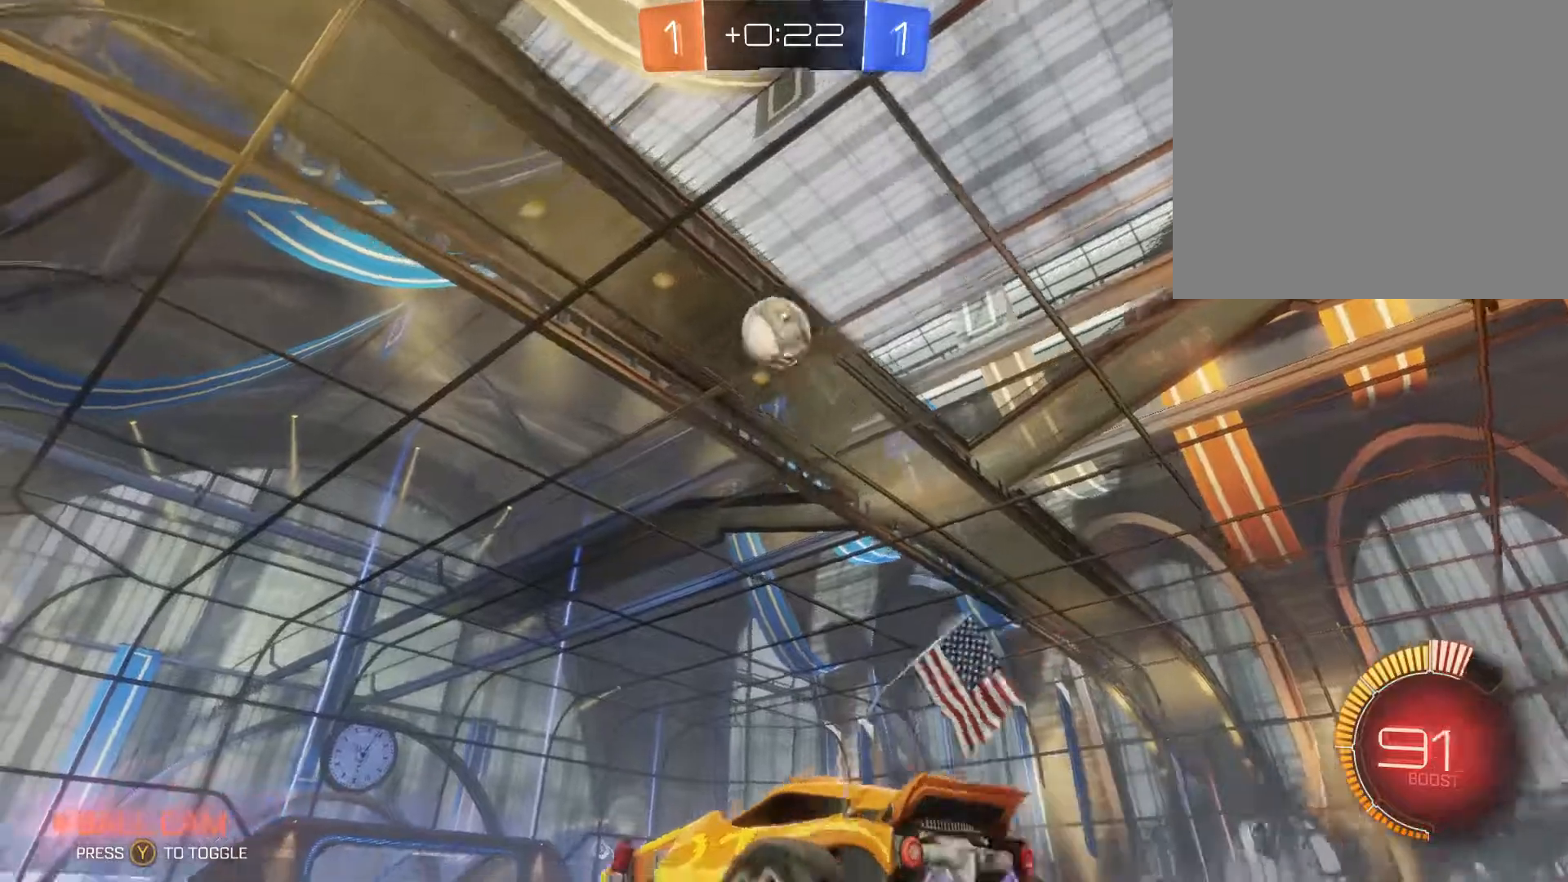
{"buttons": ["B", "R2"], "left_stick": "up-right", "right_stick": "center", "events": [[133, "A", "up"], [133, "left_stick", "right"], [333, "left_stick", "up"], [467, "left_stick", "up-right"]]}
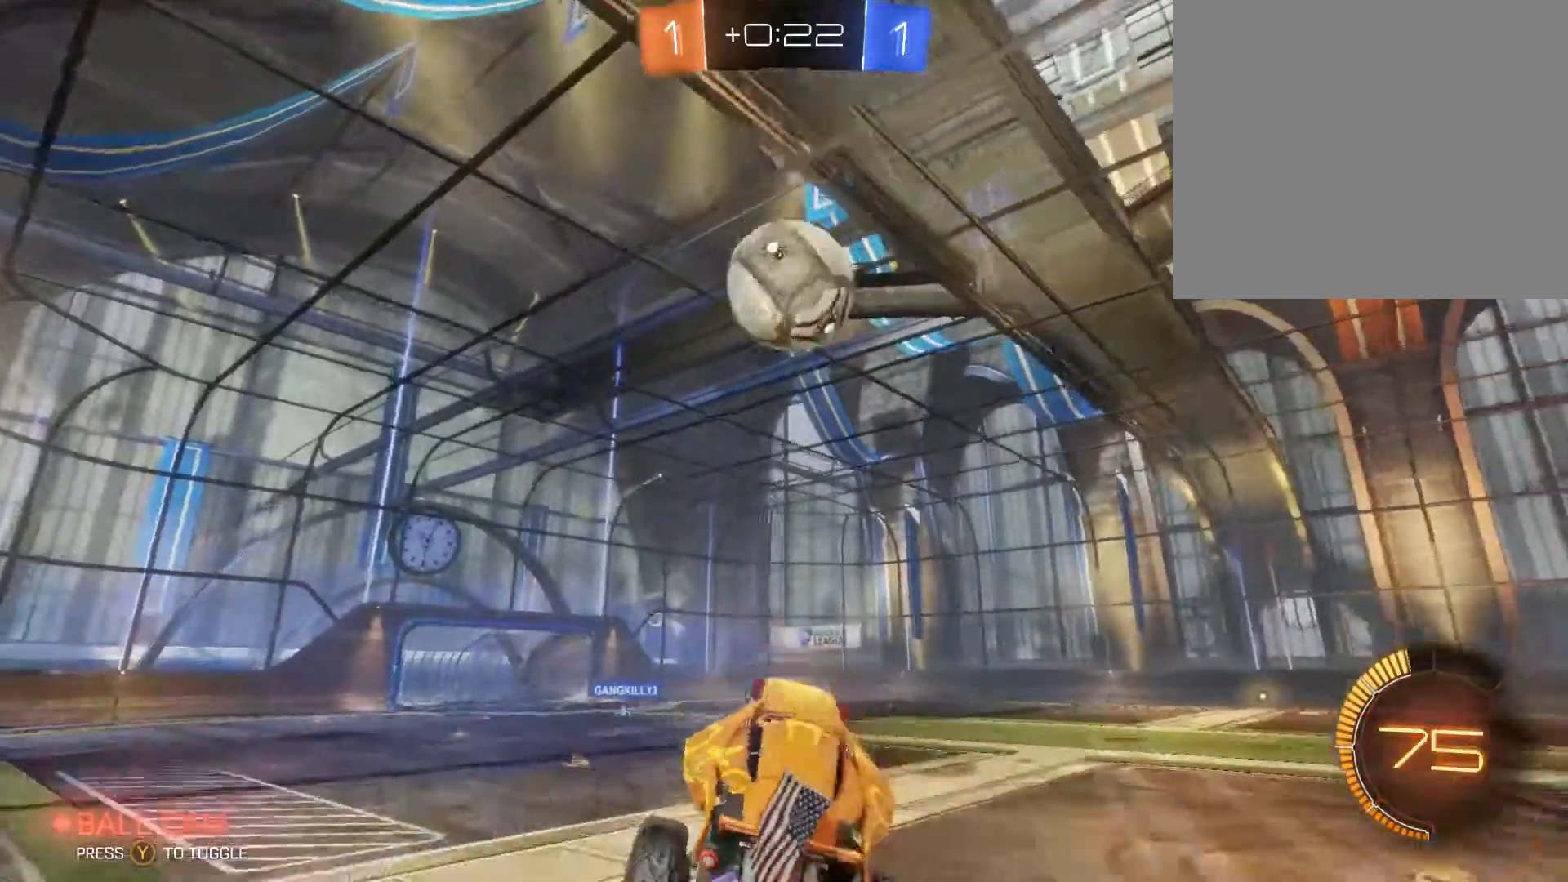
{"buttons": ["R2"], "left_stick": "up", "right_stick": "center", "events": [[67, "left_stick", "right"], [267, "A", "down"], [267, "left_stick", "up-right"], [400, "left_stick", "up"], [467, "B", "up"], [500, "A", "up"]]}
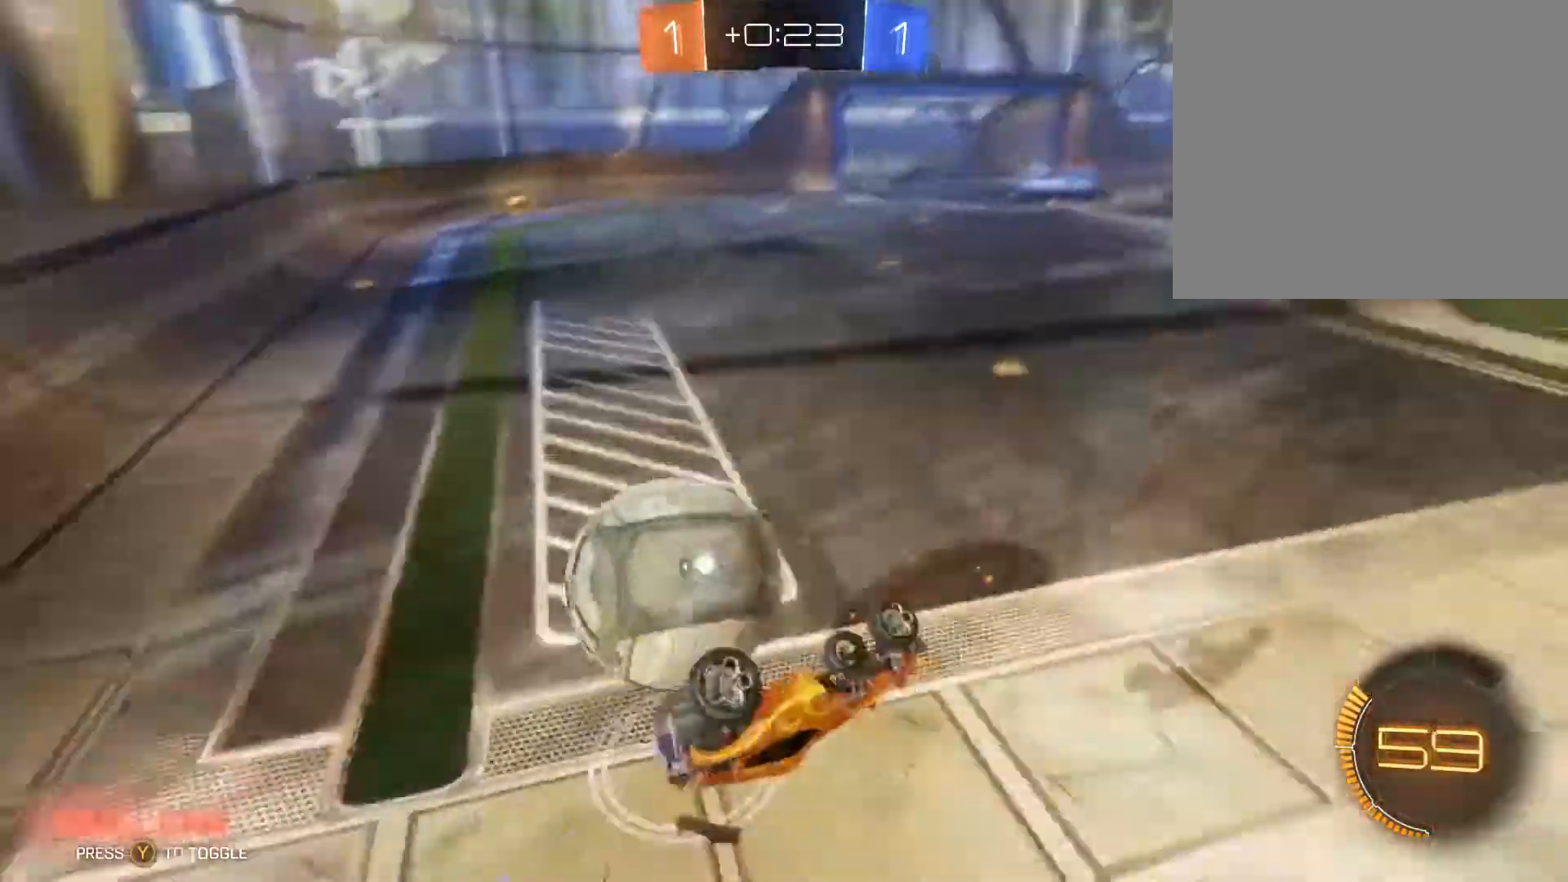
{"buttons": ["R2"], "left_stick": "left", "right_stick": "center", "events": [[300, "left_stick", "up-left"], [433, "left_stick", "left"]]}
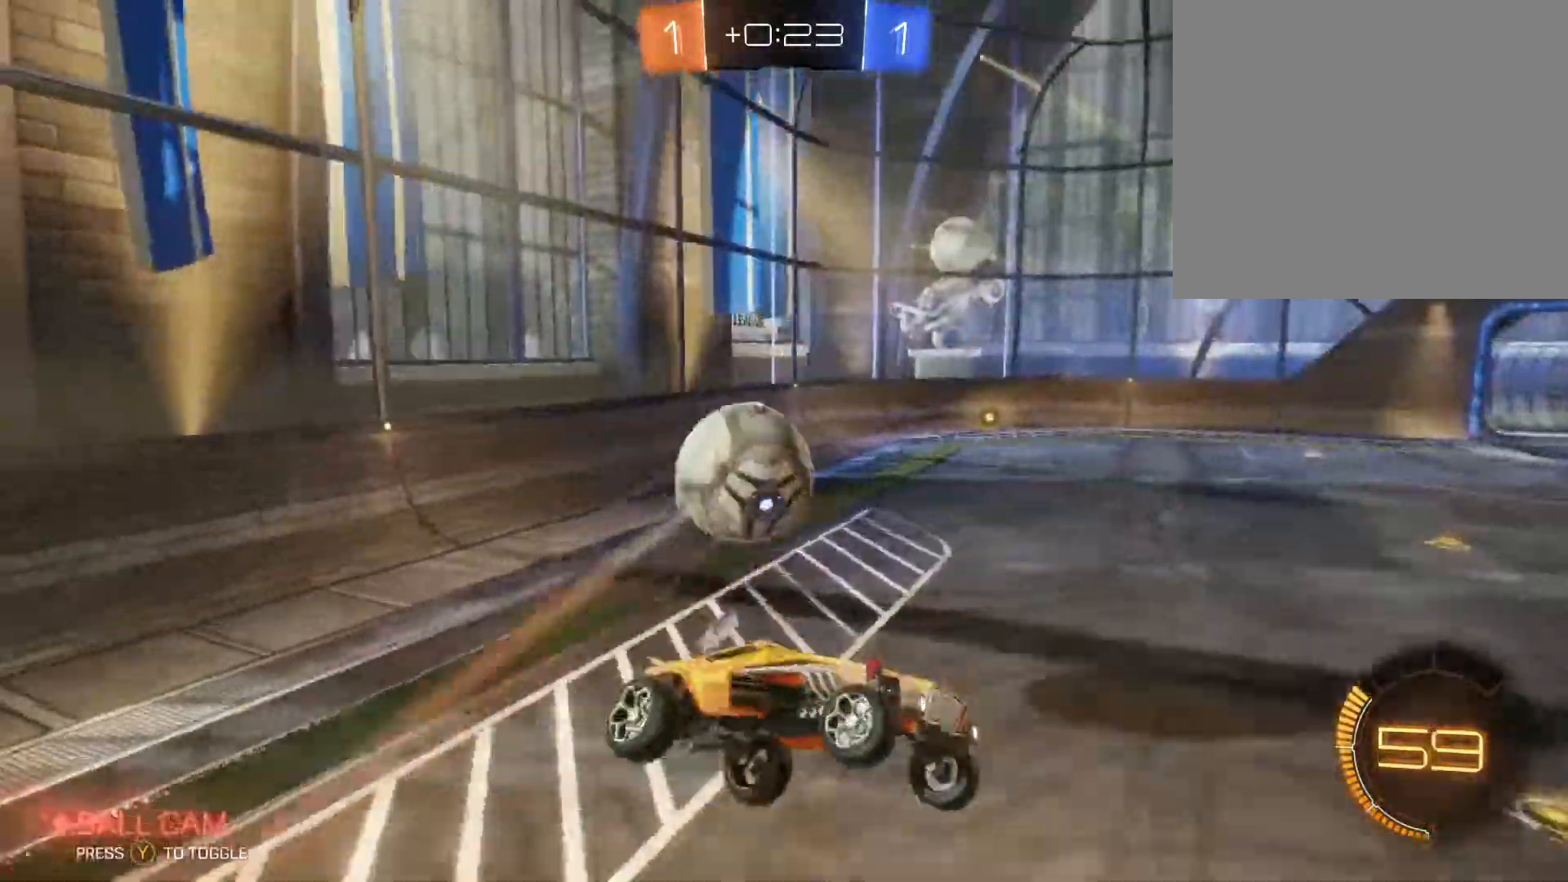
{"buttons": ["B", "R2"], "left_stick": "center", "right_stick": "center", "events": [[233, "Y", "down"], [333, "Y", "up"], [333, "left_stick", "center"], [433, "B", "down"]]}